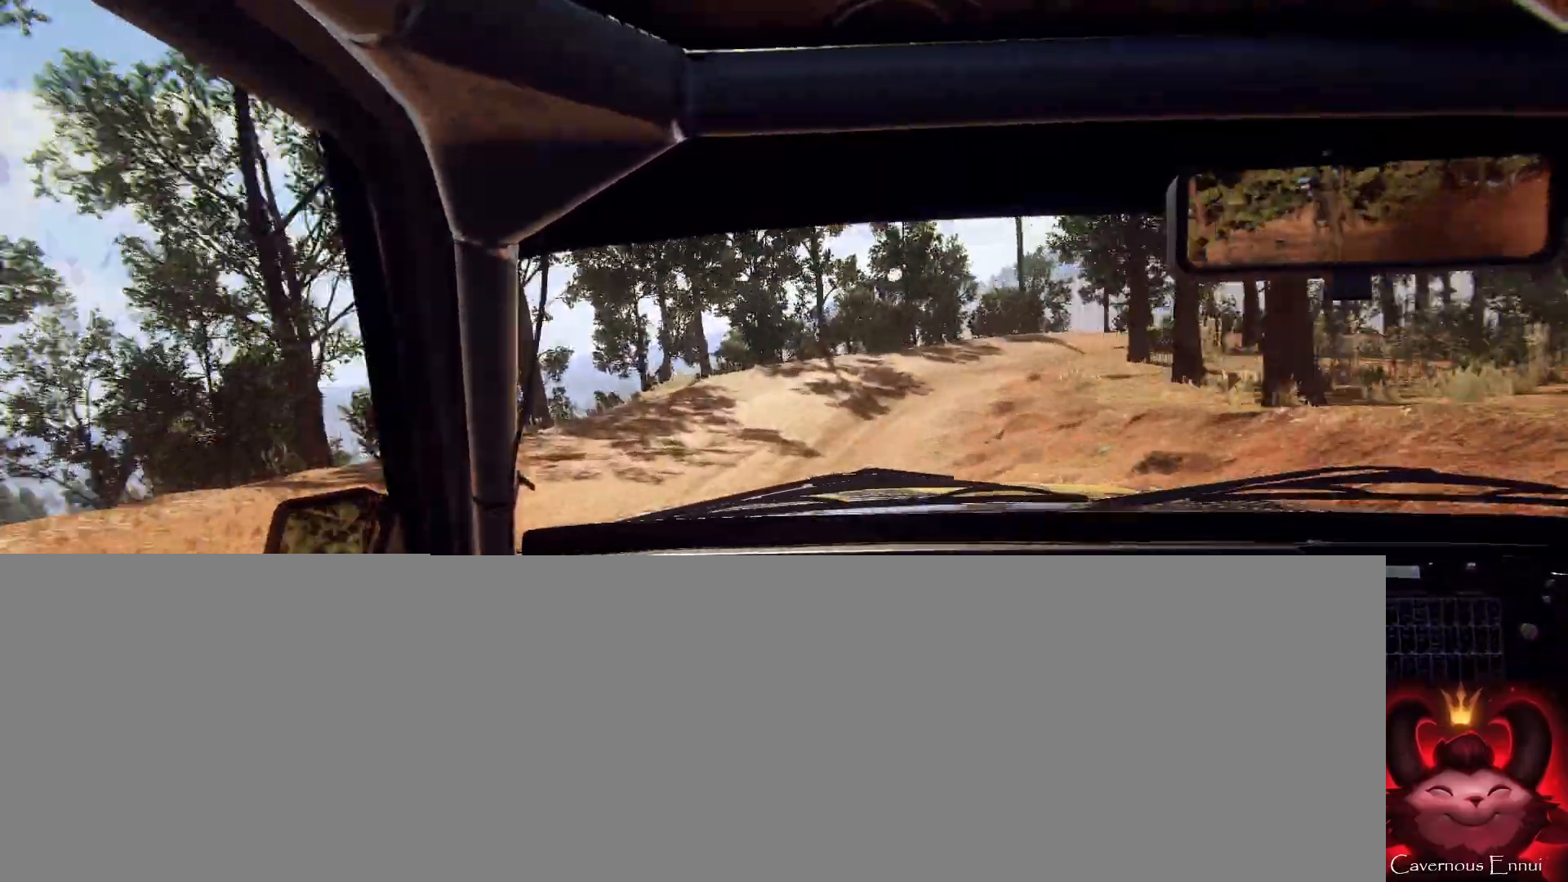
Gameplay with a controller (Xbox layout); each line is a JSON object with the inputs held at the frame after it. "events" lists button and stick changes between this image and that frame as [ms after this image, input, new state], when the widget could be followed in between.
{"buttons": [], "left_stick": "right", "right_stick": "center", "events": [[333, "left_stick", "center"], [367, "right_stick", "center"], [400, "left_stick", "right"]]}
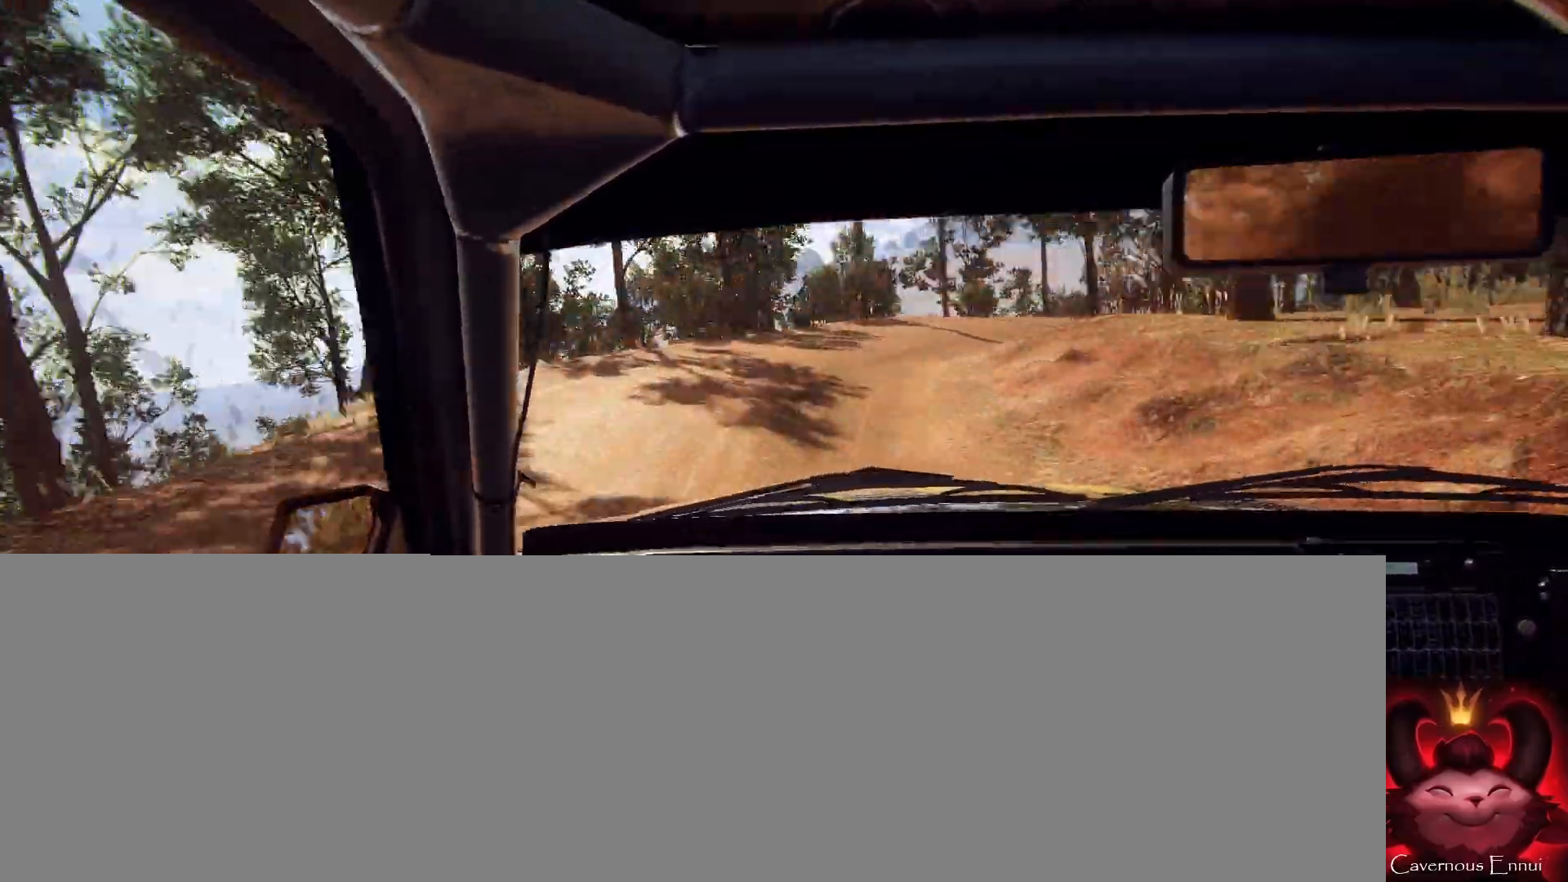
{"buttons": [], "left_stick": "right", "right_stick": "center", "events": [[267, "L2", "down"], [267, "right_stick", "up"], [300, "L2", "up"], [400, "right_stick", "center"]]}
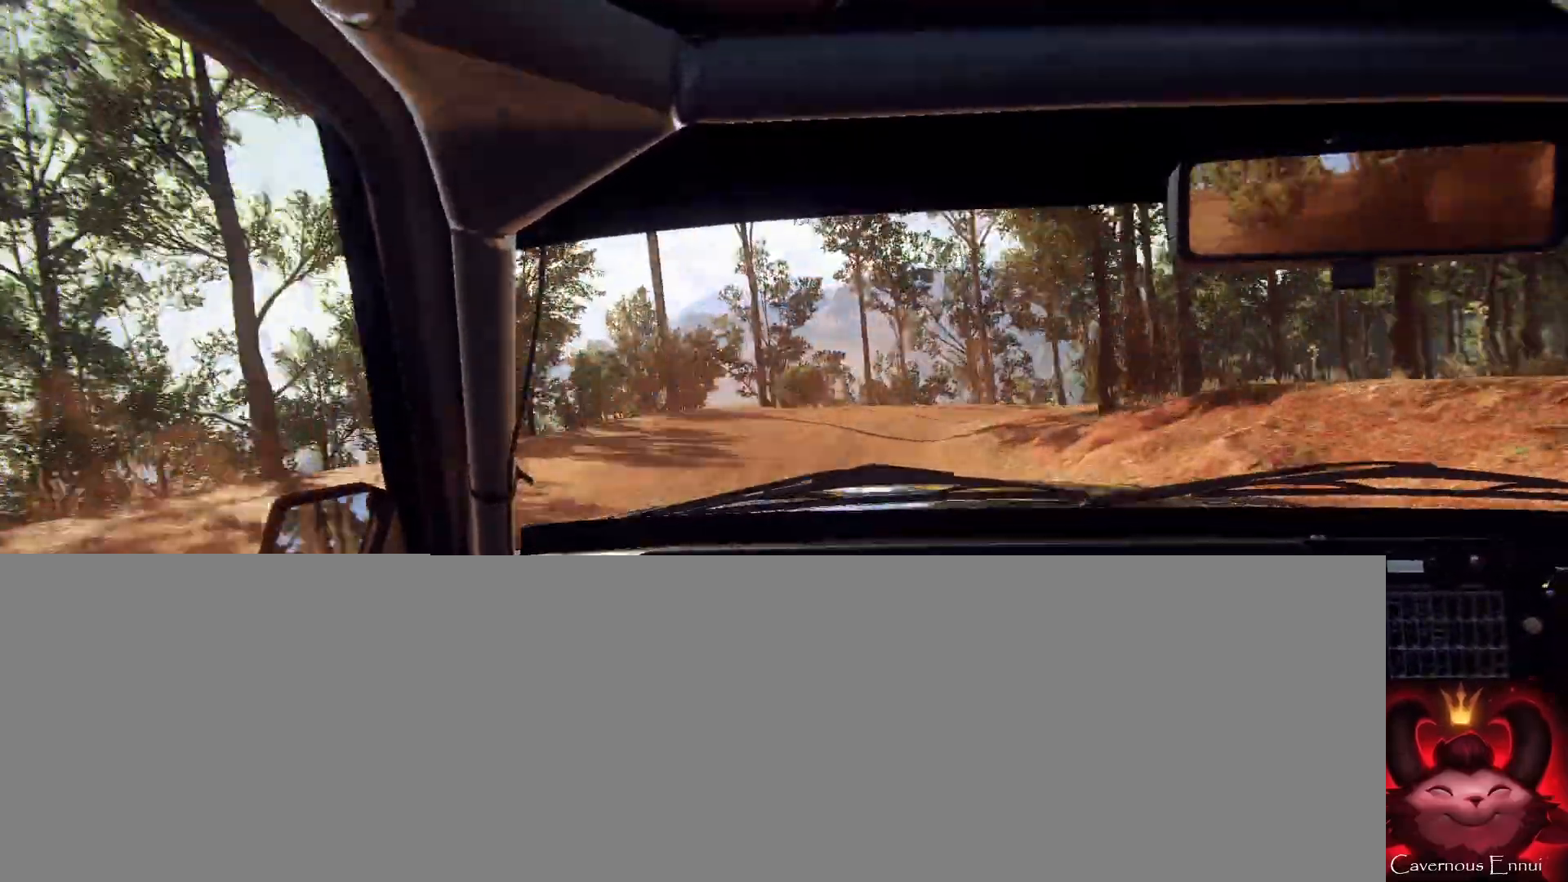
{"buttons": [], "left_stick": "right", "right_stick": "center", "events": [[100, "right_stick", "up"], [500, "right_stick", "center"]]}
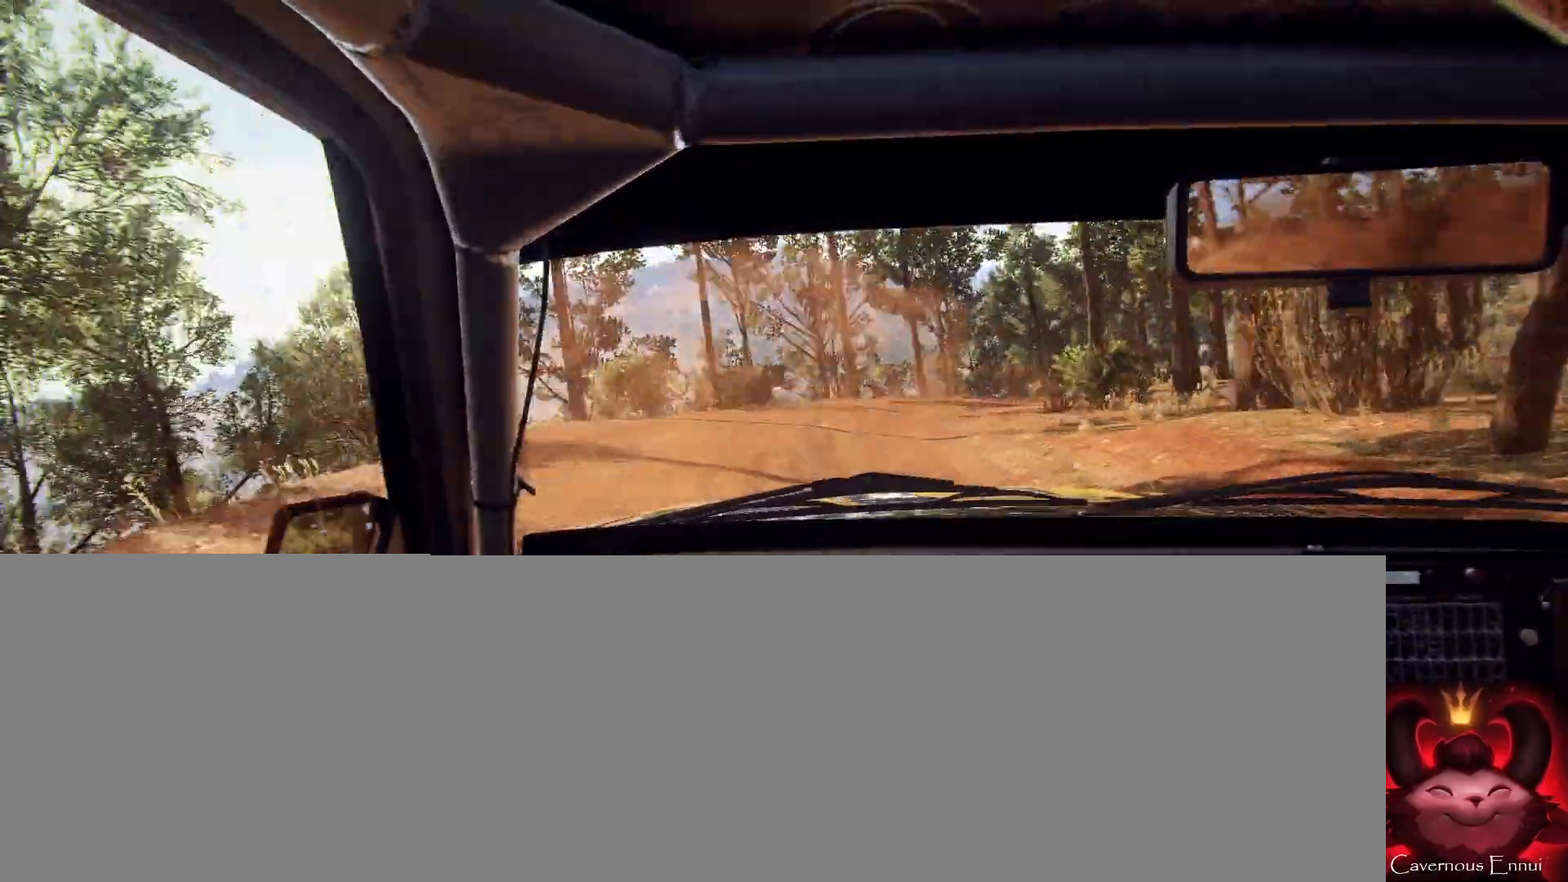
{"buttons": [], "left_stick": "right", "right_stick": "center", "events": [[200, "right_stick", "up"], [467, "right_stick", "center"]]}
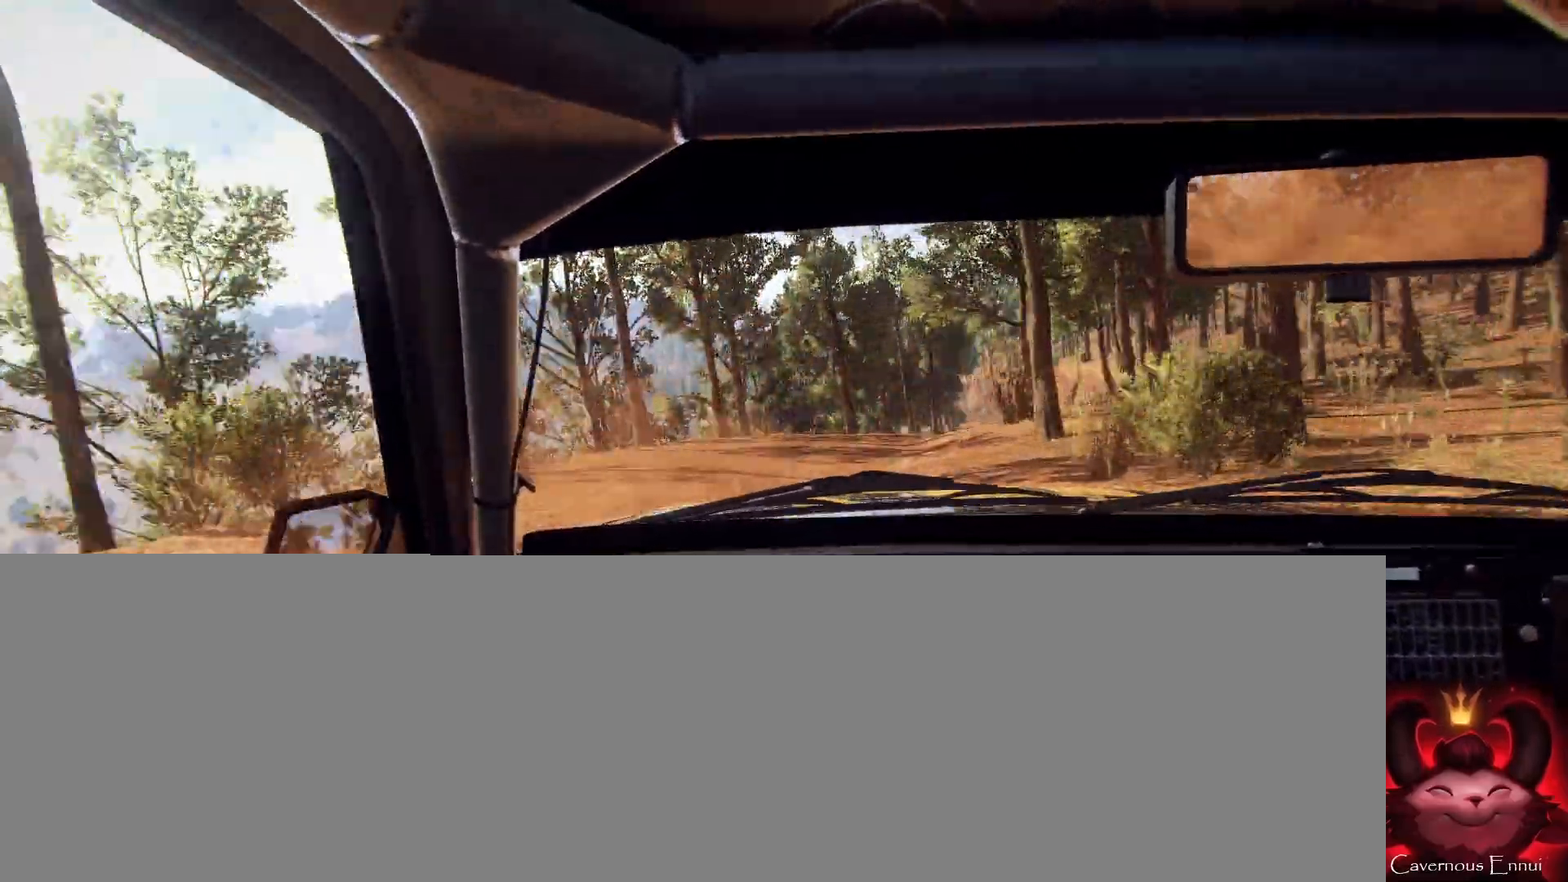
{"buttons": [], "left_stick": "center", "right_stick": "up", "events": [[100, "right_stick", "up"], [300, "left_stick", "center"]]}
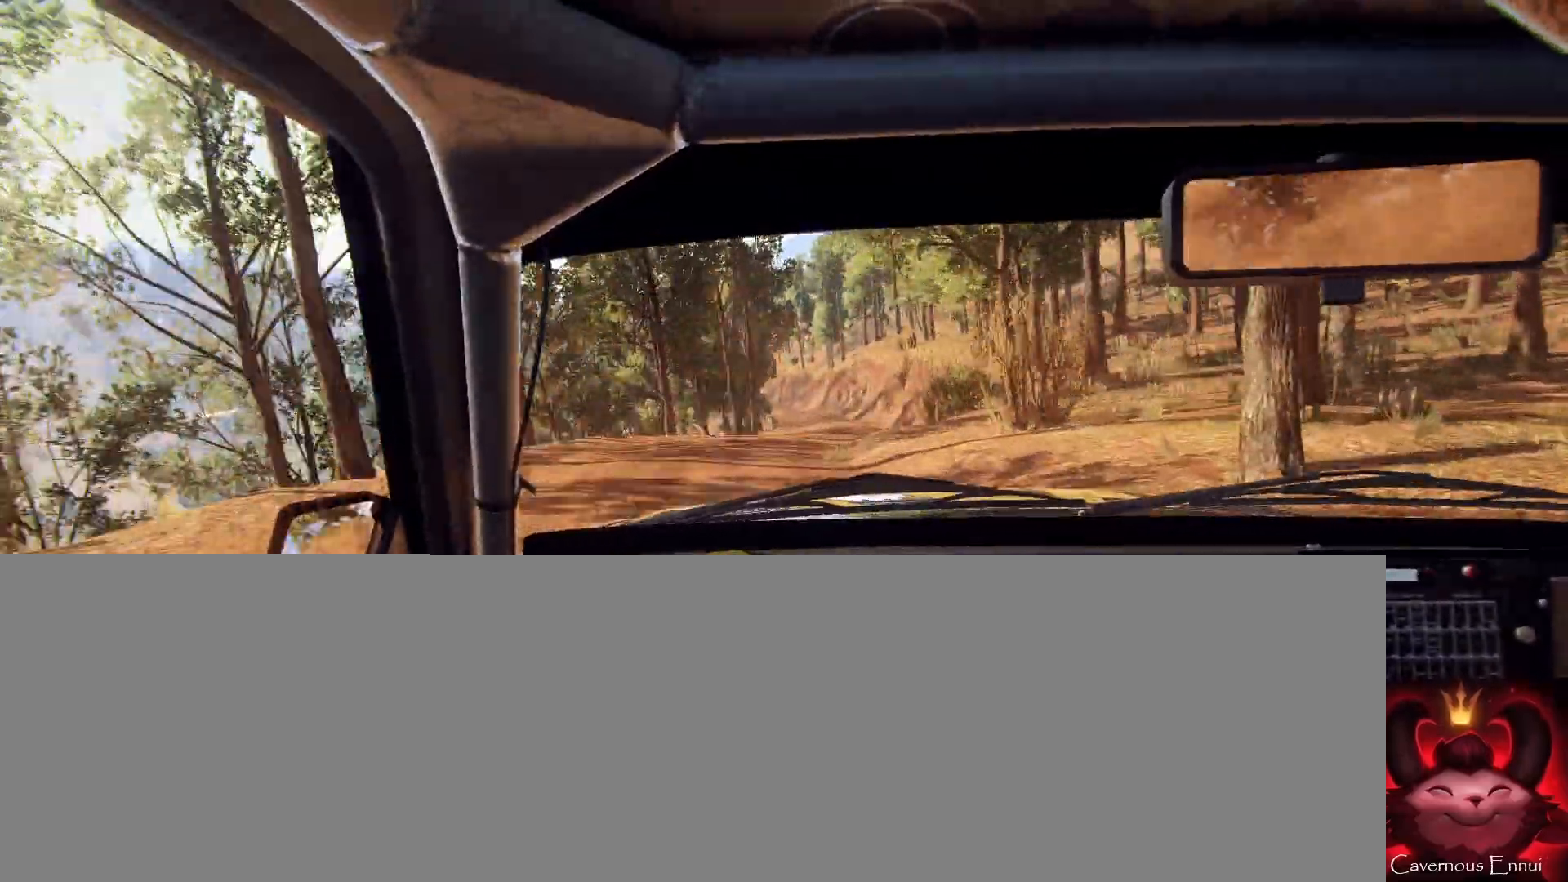
{"buttons": [], "left_stick": "center", "right_stick": "up", "events": [[67, "left_stick", "right"], [267, "left_stick", "center"], [400, "R1", "down"], [433, "R1", "up"]]}
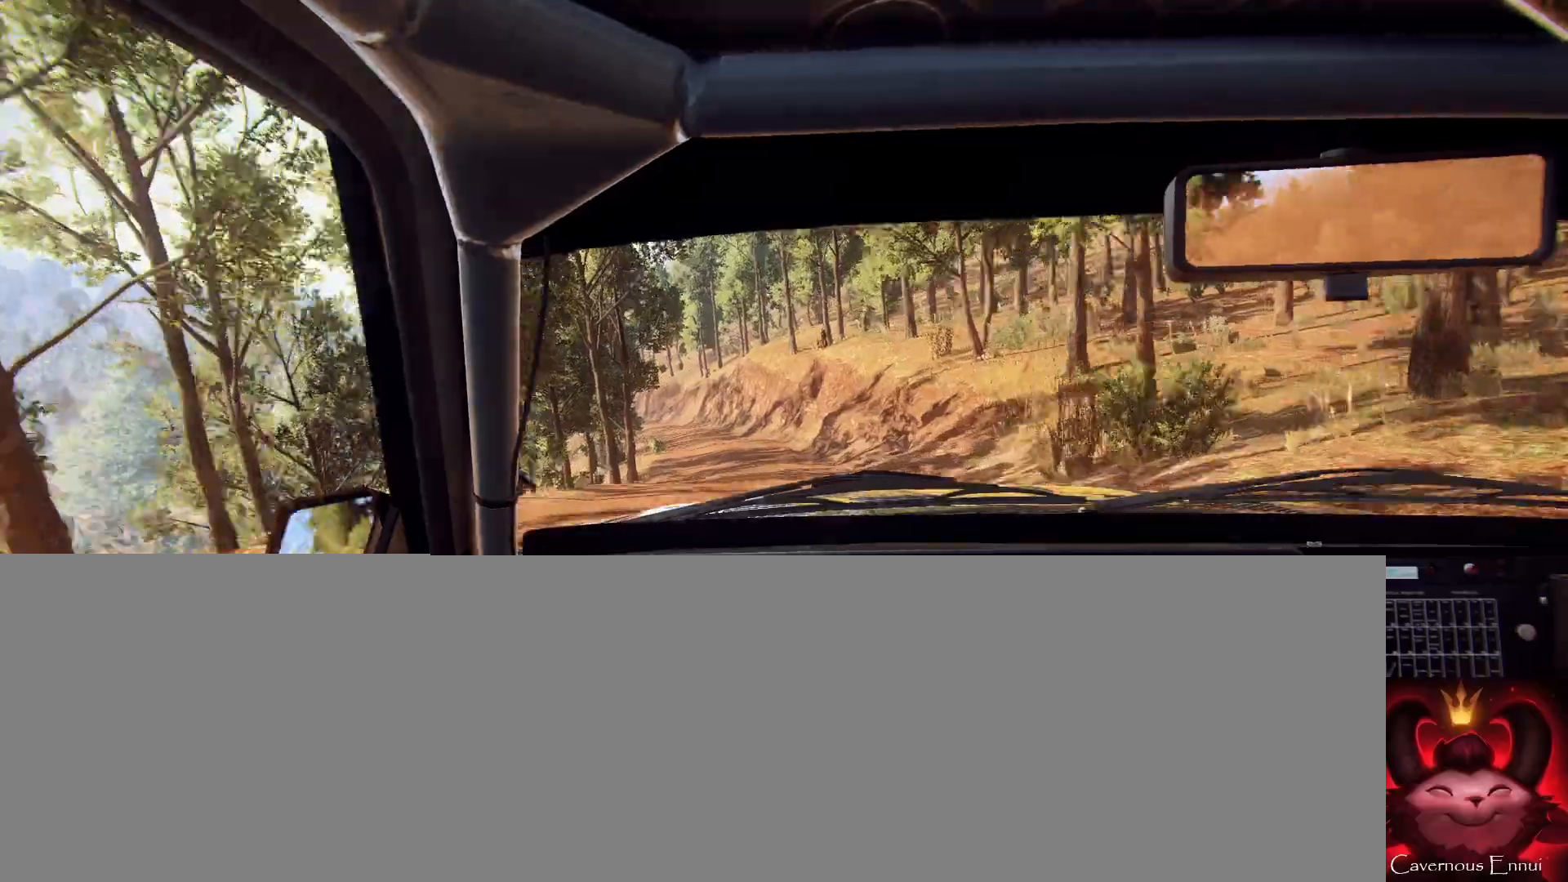
{"buttons": [], "left_stick": "center", "right_stick": "up", "events": [[333, "left_stick", "down-left"], [500, "left_stick", "center"]]}
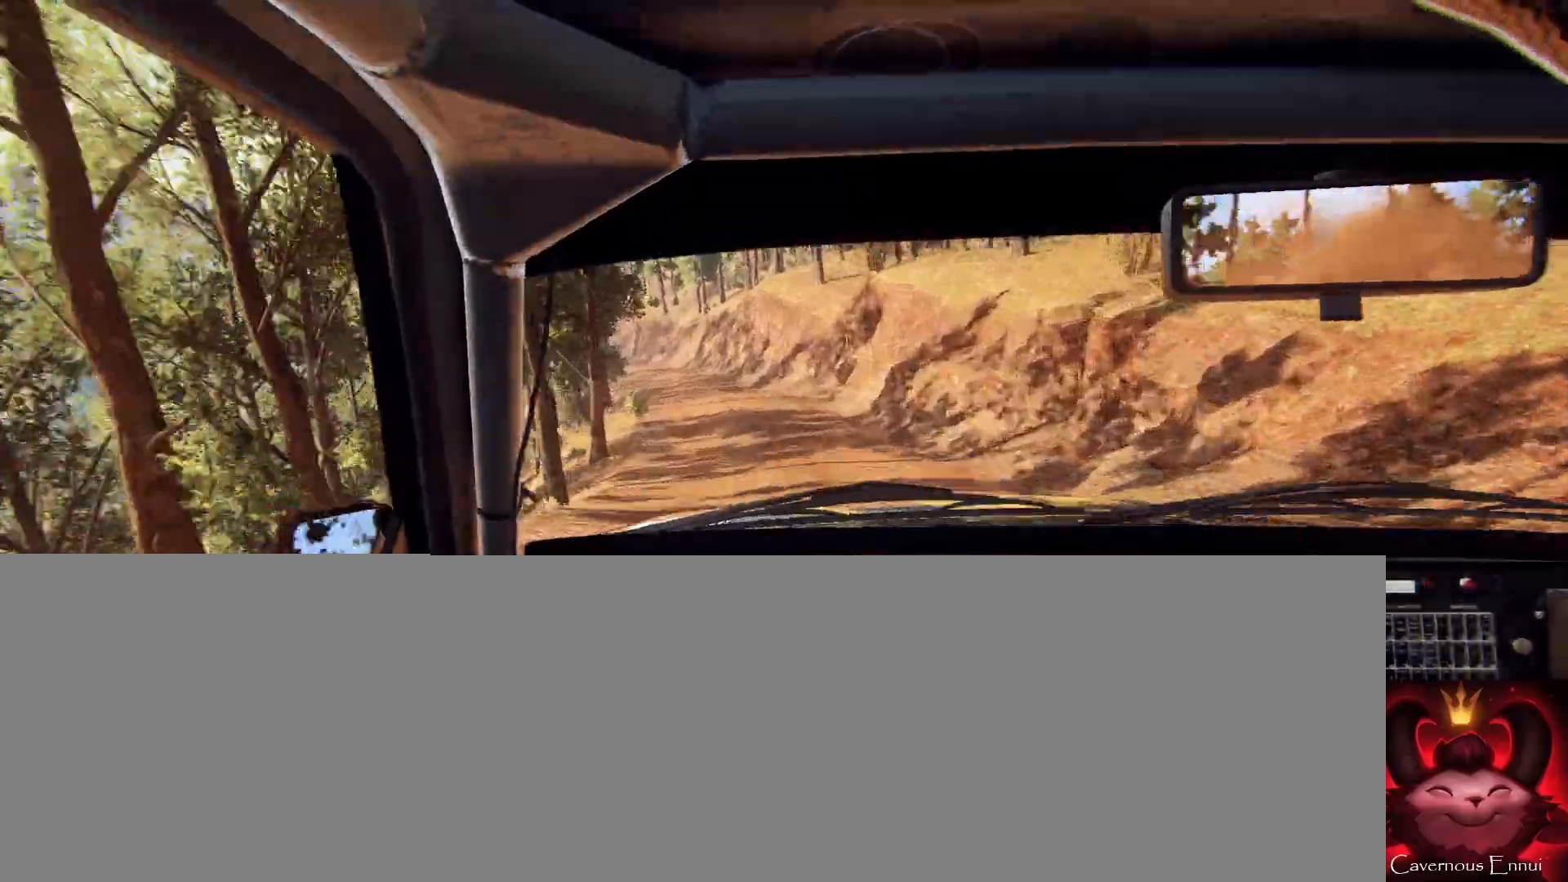
{"buttons": [], "left_stick": "left", "right_stick": "up", "events": [[133, "left_stick", "left"], [367, "left_stick", "center"], [433, "left_stick", "left"]]}
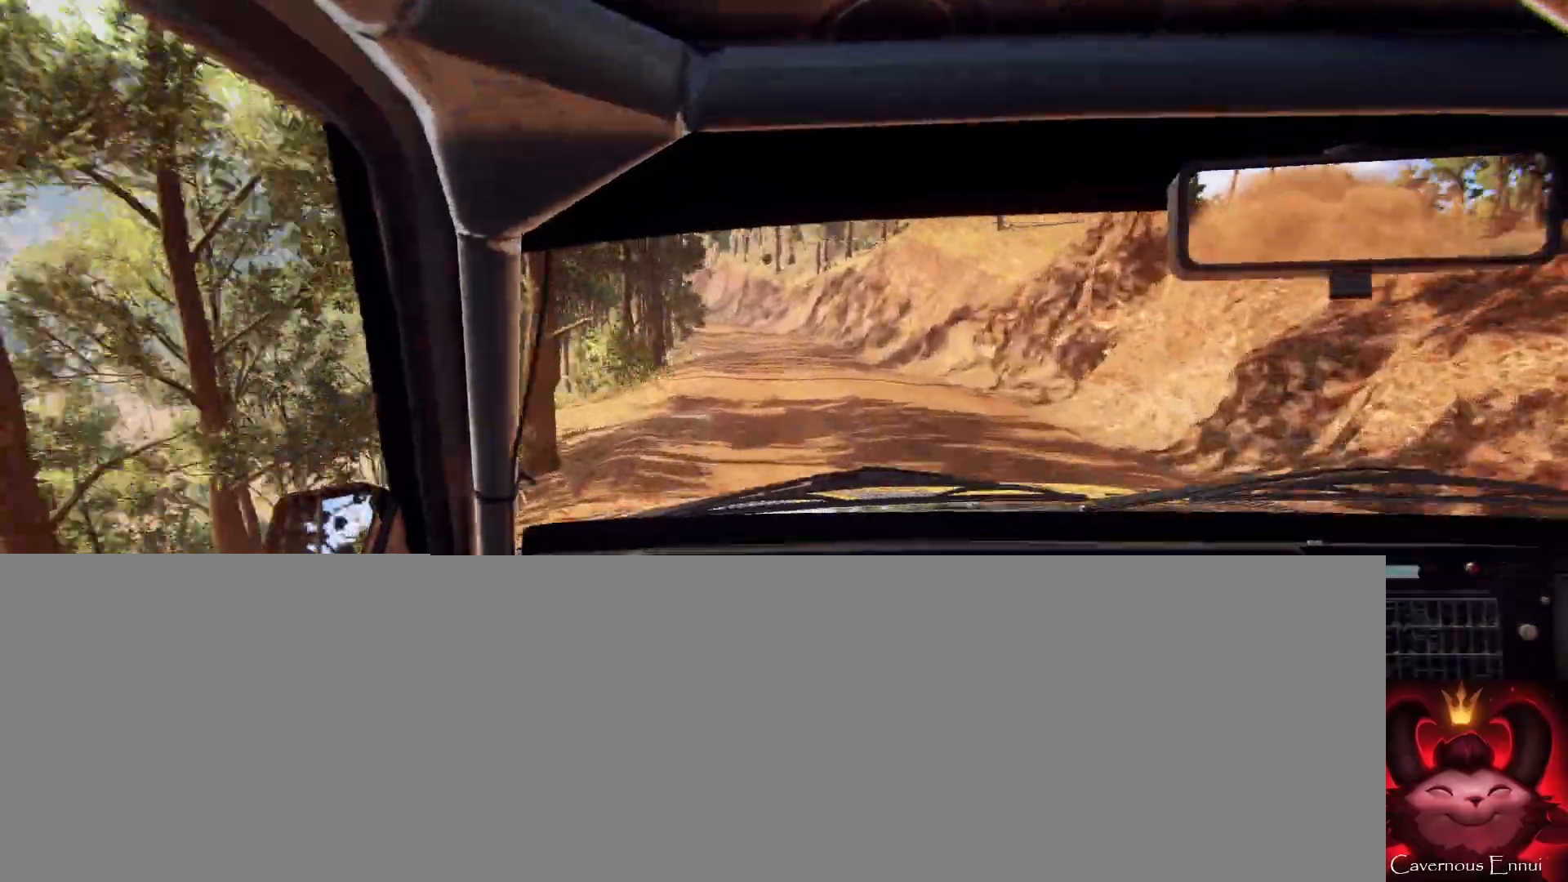
{"buttons": [], "left_stick": "center", "right_stick": "up", "events": [[100, "R1", "down"], [100, "left_stick", "center"], [167, "R1", "up"], [200, "left_stick", "left"], [367, "left_stick", "center"]]}
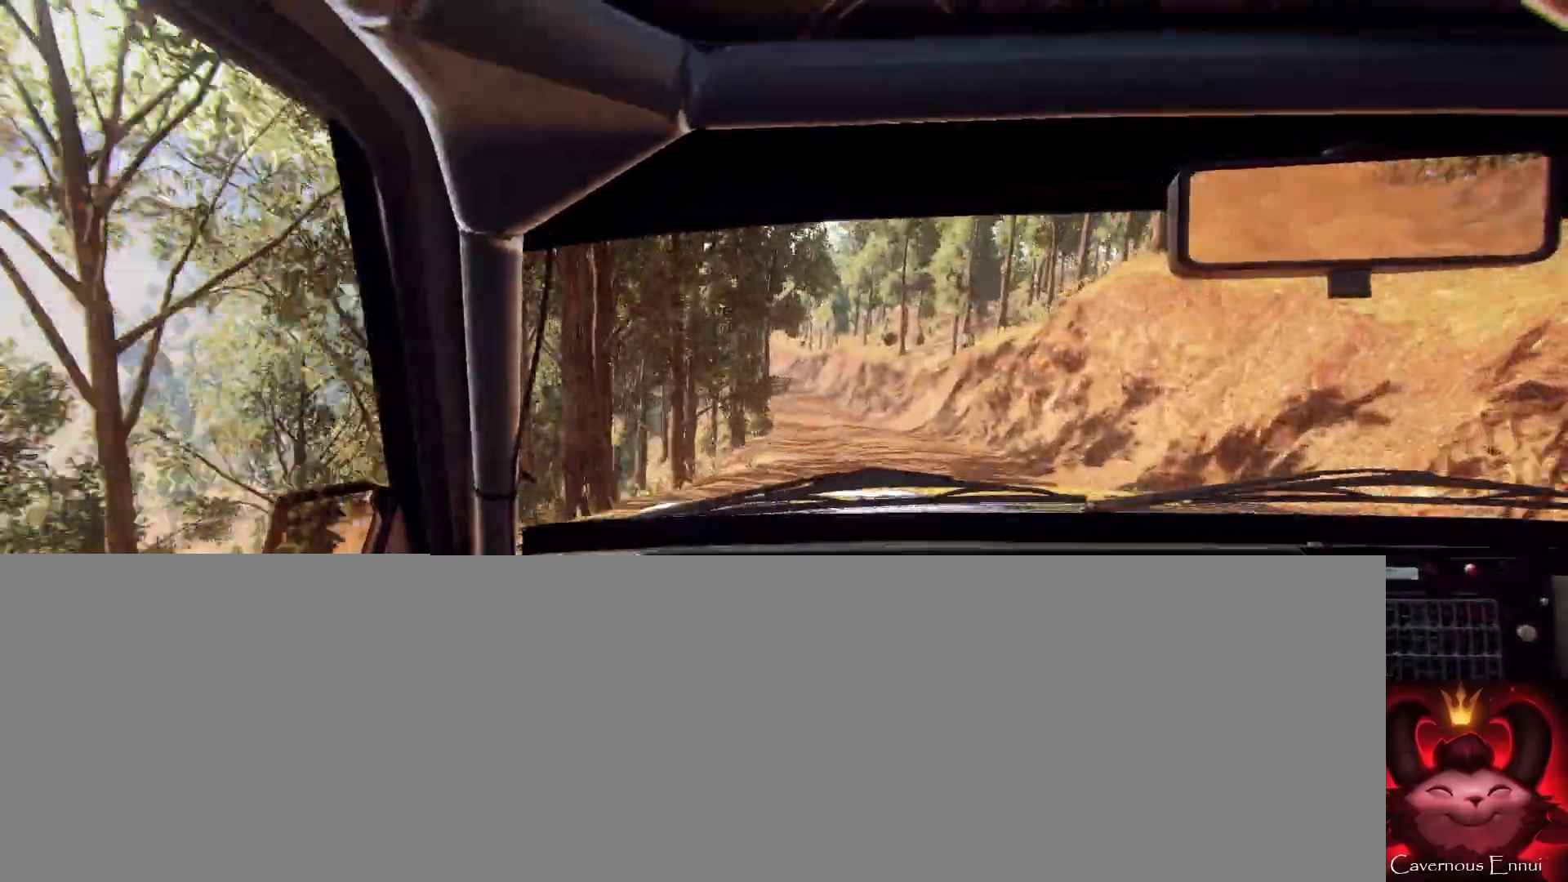
{"buttons": [], "left_stick": "center", "right_stick": "up", "events": [[300, "left_stick", "right"], [467, "left_stick", "center"]]}
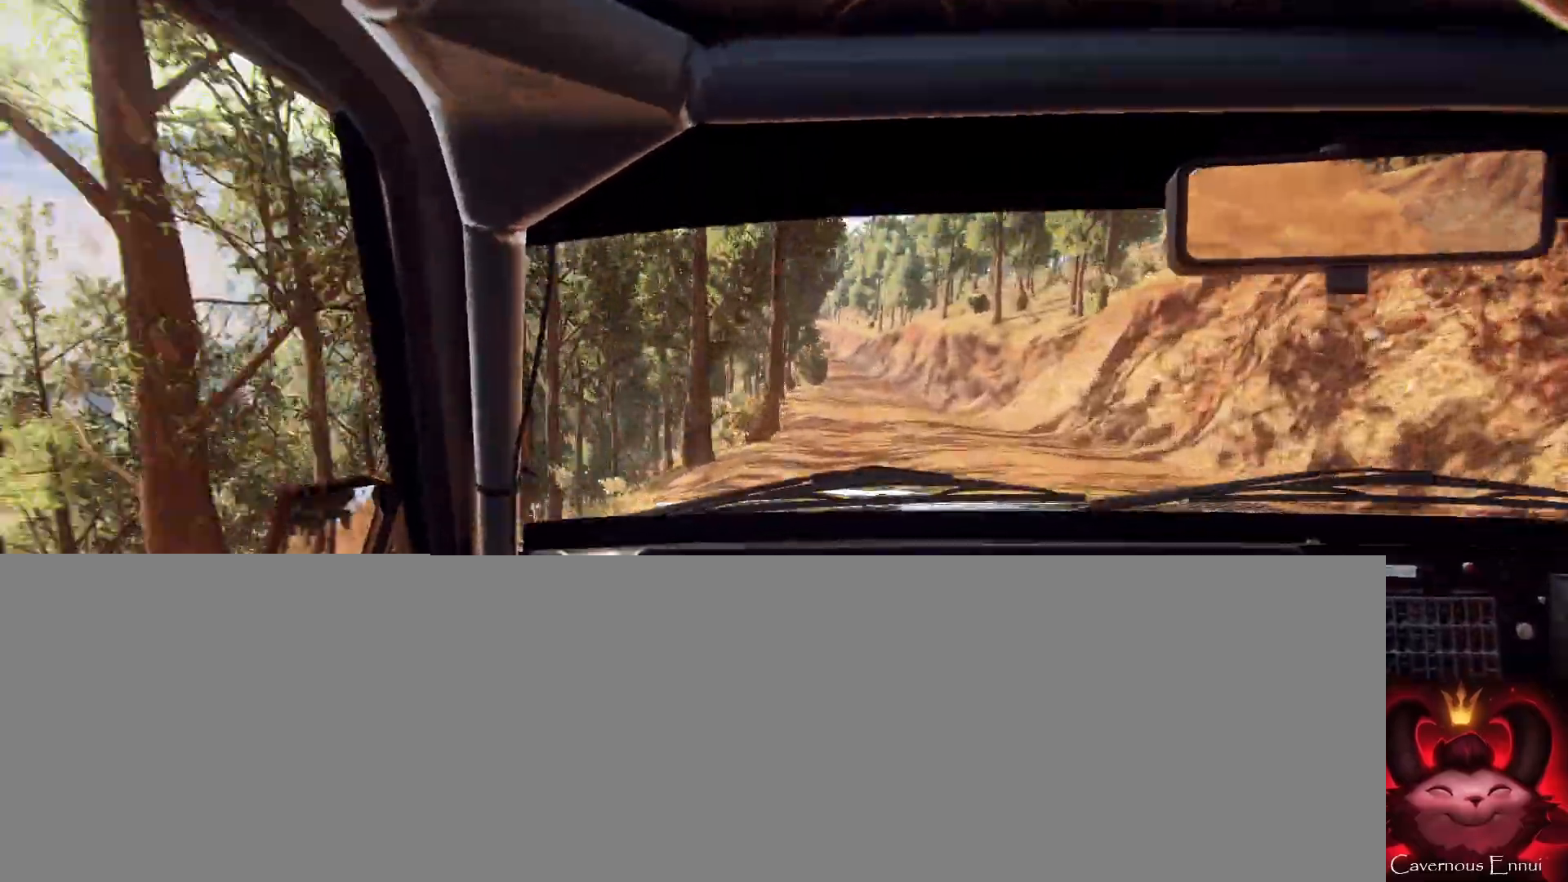
{"buttons": [], "left_stick": "center", "right_stick": "up", "events": []}
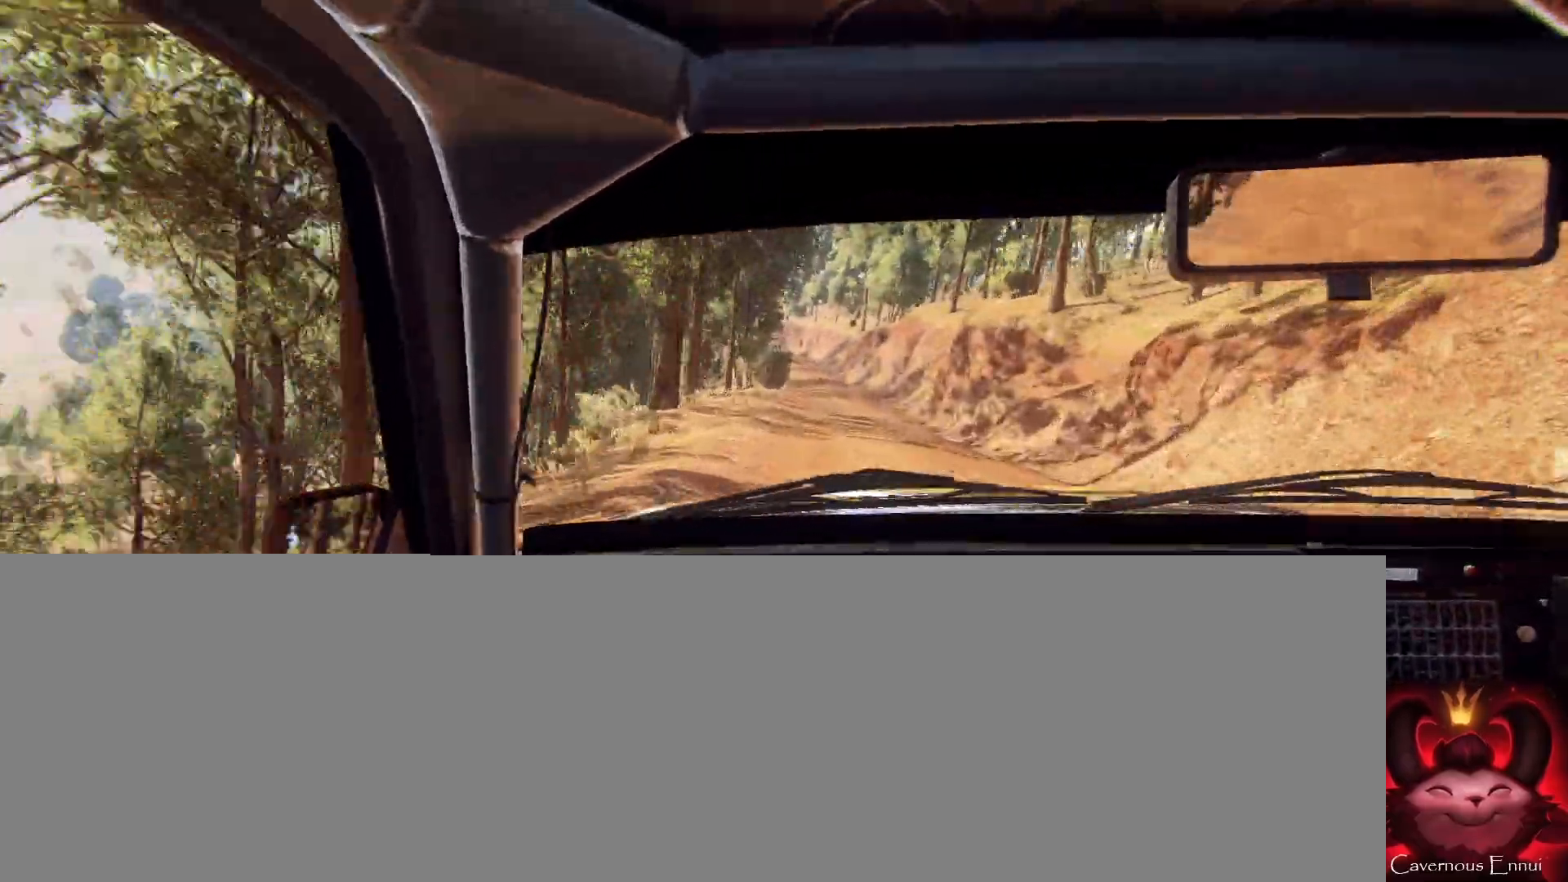
{"buttons": [], "left_stick": "center", "right_stick": "up", "events": [[167, "R1", "down"], [200, "R1", "up"], [267, "left_stick", "right"], [400, "left_stick", "center"]]}
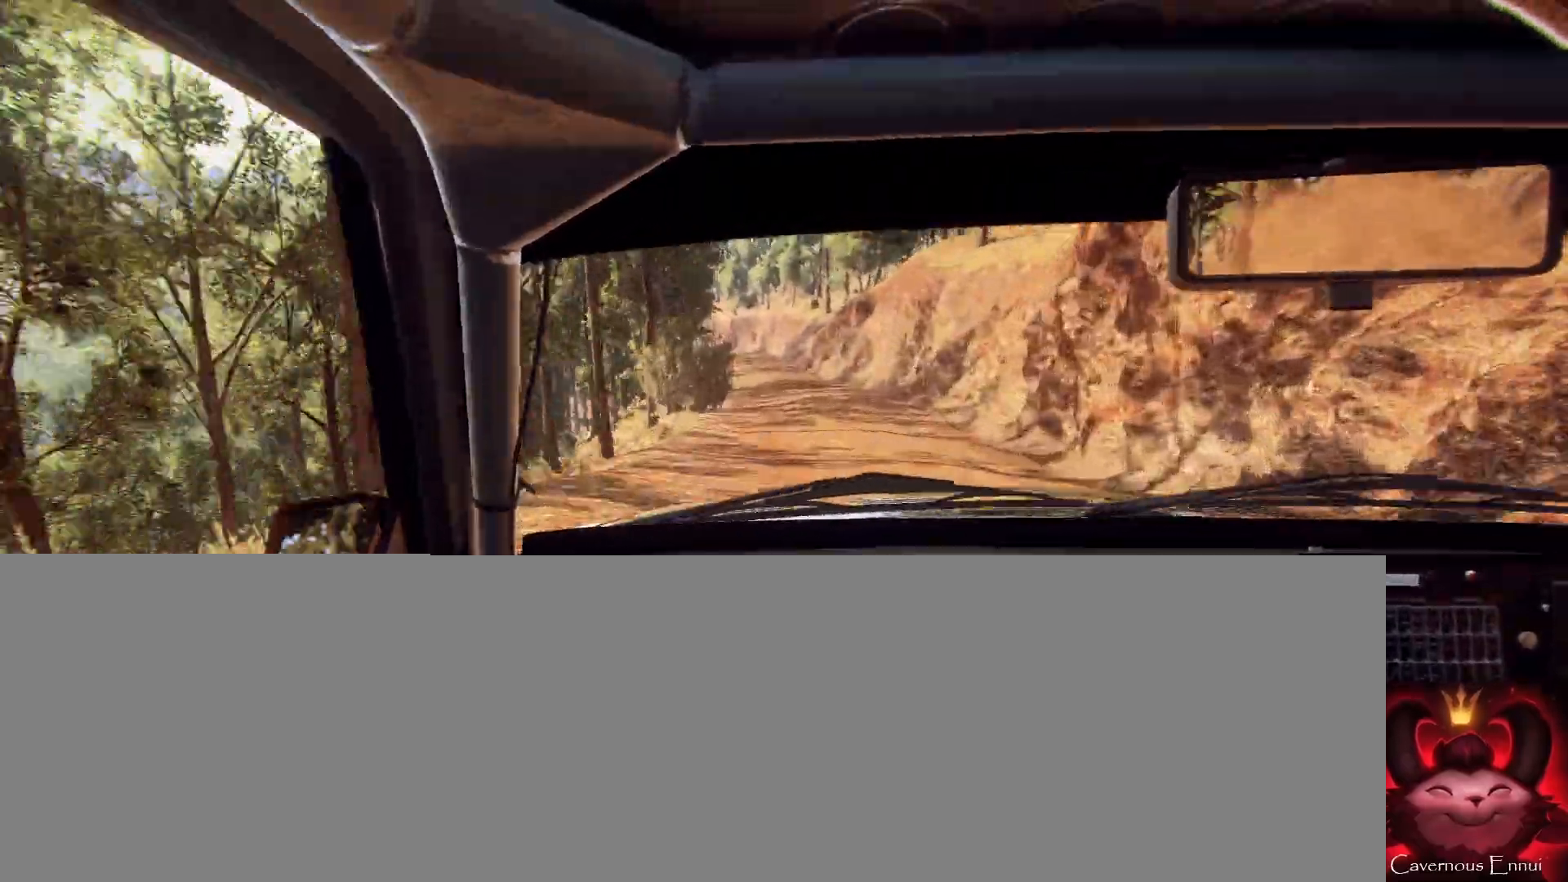
{"buttons": ["L2"], "left_stick": "left", "right_stick": "up", "events": [[67, "left_stick", "down-left"], [200, "left_stick", "center"], [300, "left_stick", "down-left"], [500, "L2", "down"], [500, "left_stick", "left"]]}
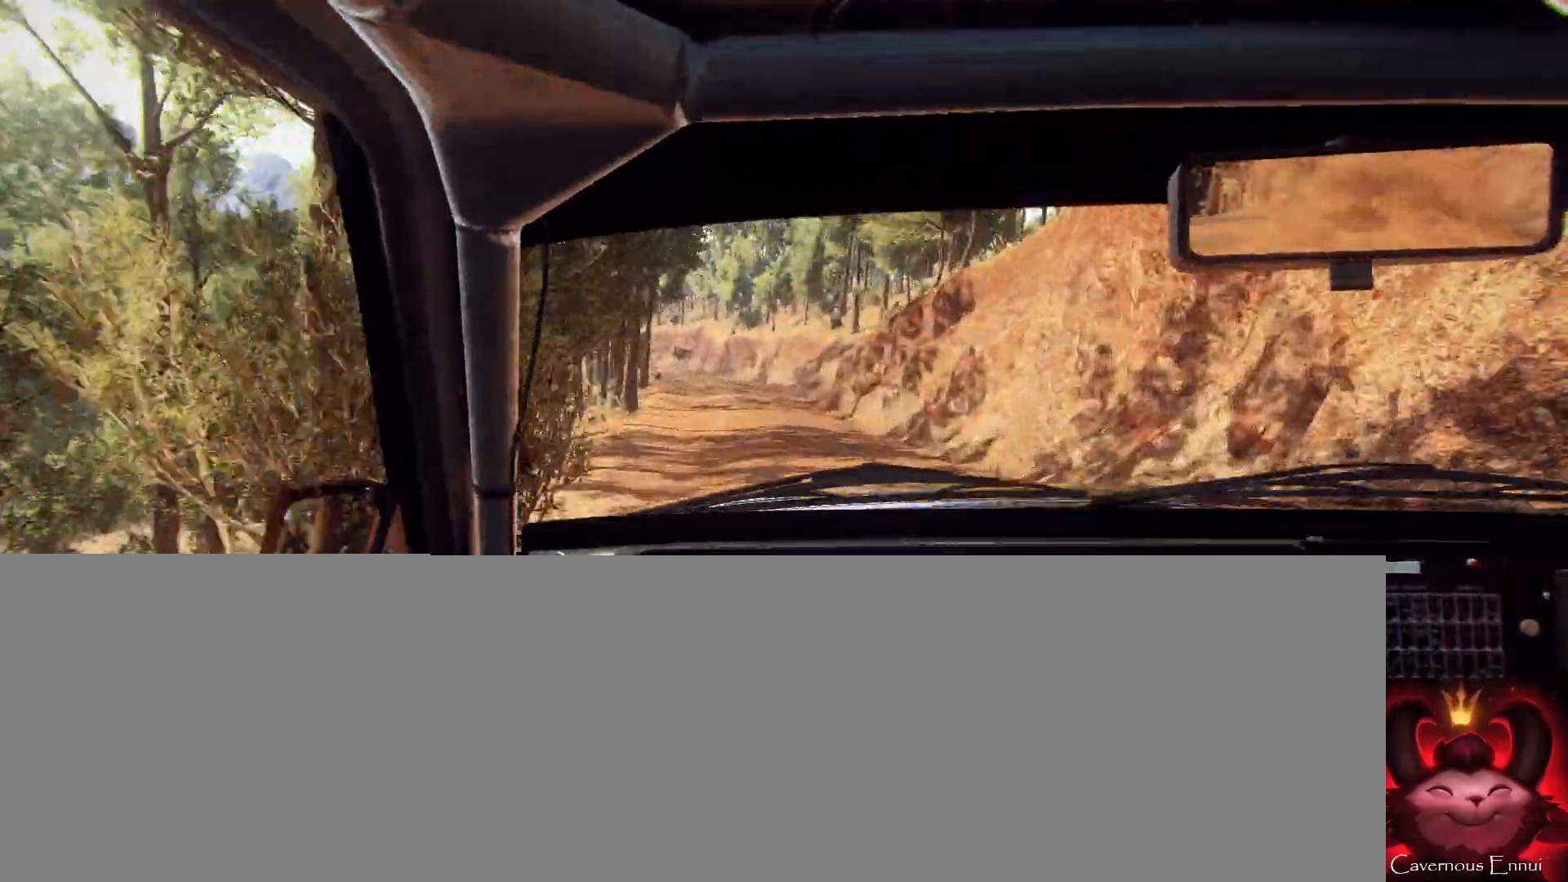
{"buttons": ["L2"], "left_stick": "center", "right_stick": "center", "events": [[100, "right_stick", "center"], [133, "left_stick", "center"], [200, "L2", "up"], [267, "right_stick", "up"], [400, "right_stick", "center"], [467, "L2", "down"]]}
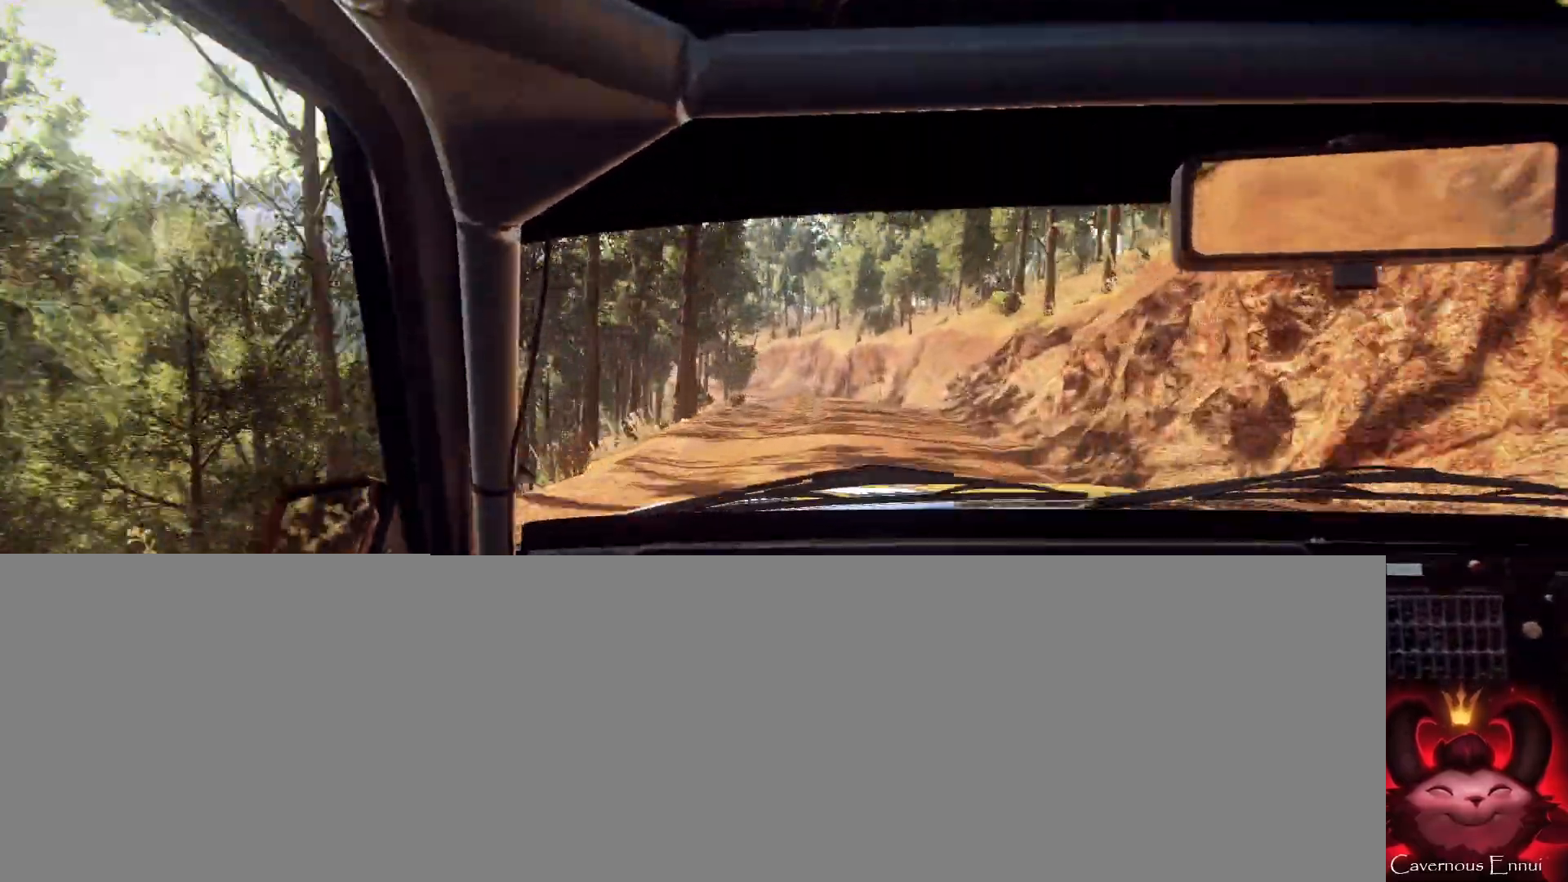
{"buttons": ["L2"], "left_stick": "down-left", "right_stick": "up", "events": [[33, "left_stick", "down-left"], [100, "L1", "down"], [100, "L2", "up"], [167, "L1", "up"], [200, "left_stick", "center"], [333, "L2", "down"], [367, "left_stick", "down-left"], [500, "right_stick", "up"]]}
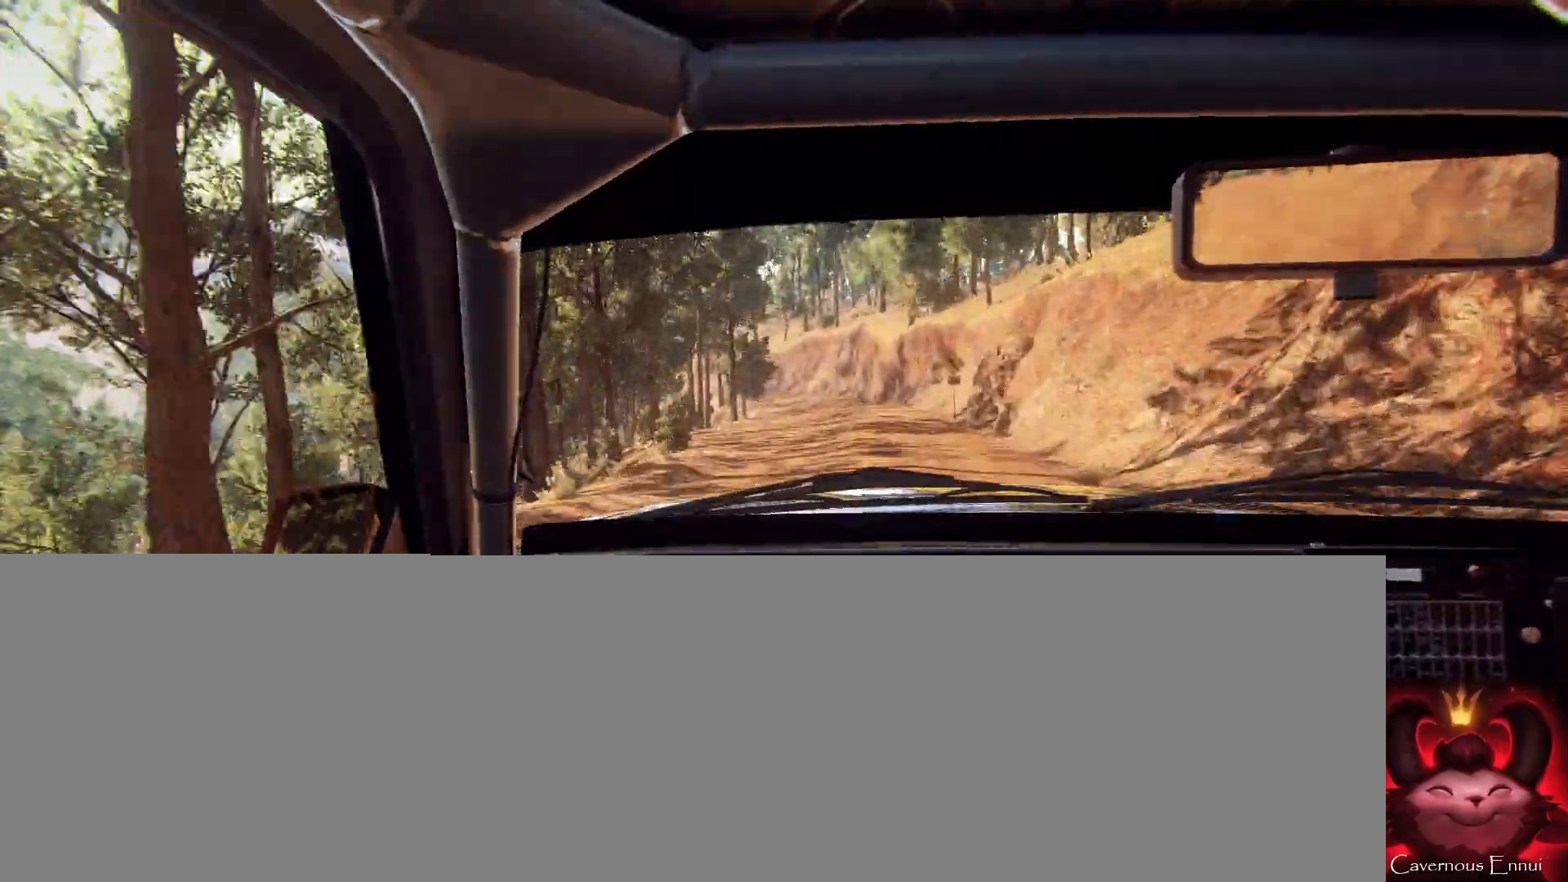
{"buttons": [], "left_stick": "left", "right_stick": "up", "events": [[33, "L2", "up"], [100, "left_stick", "center"], [167, "right_stick", "center"], [233, "left_stick", "left"], [333, "left_stick", "center"], [400, "right_stick", "up"], [467, "left_stick", "left"]]}
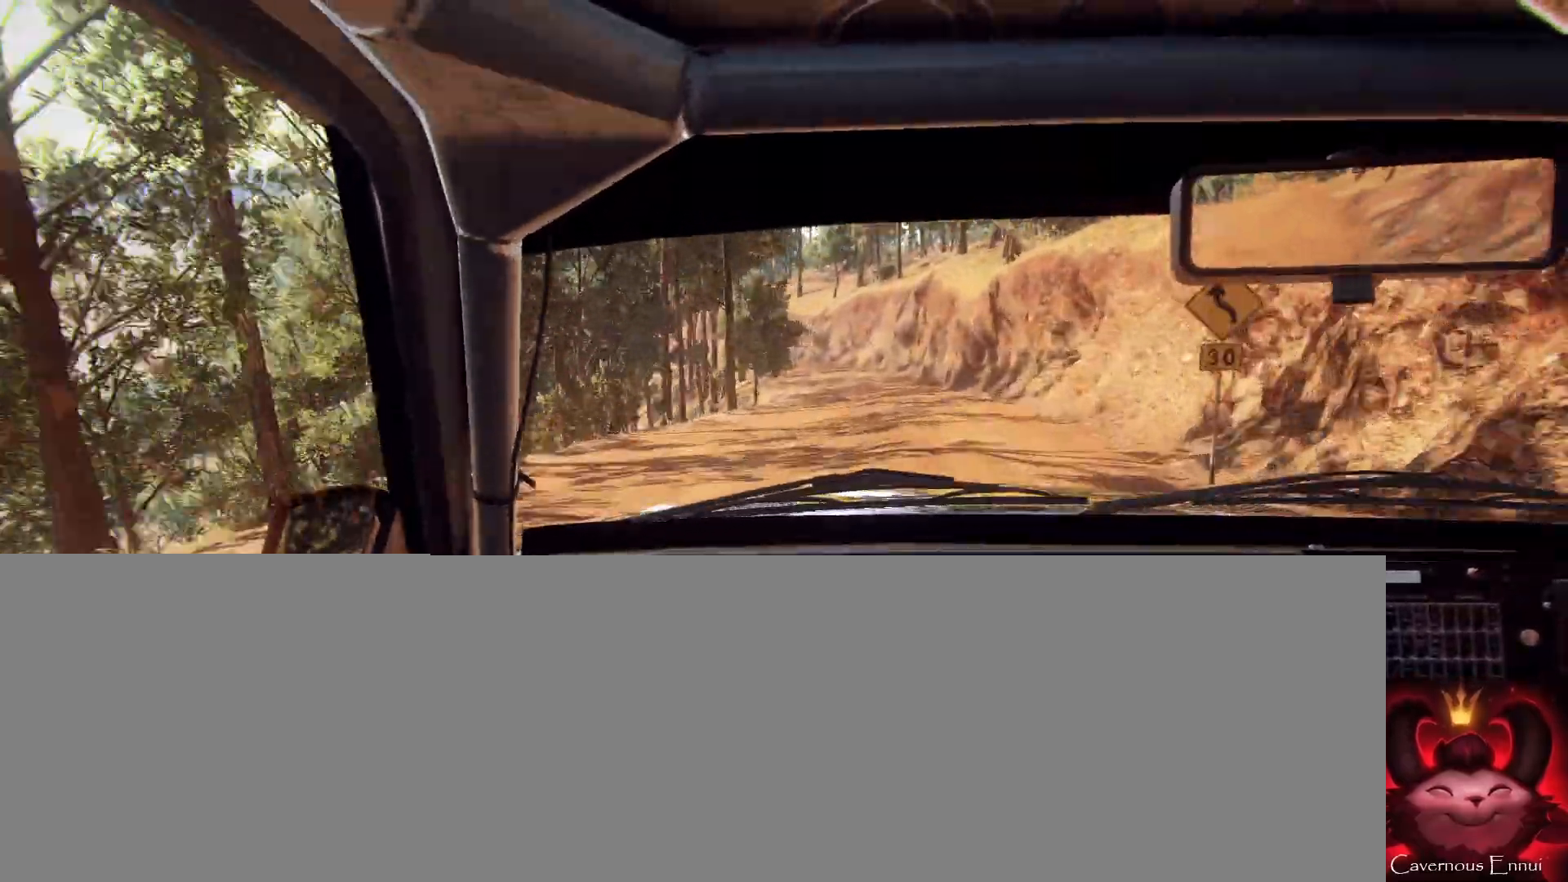
{"buttons": ["L2"], "left_stick": "down-left", "right_stick": "center", "events": [[133, "left_stick", "center"], [333, "right_stick", "center"], [400, "L2", "down"], [500, "left_stick", "down-left"]]}
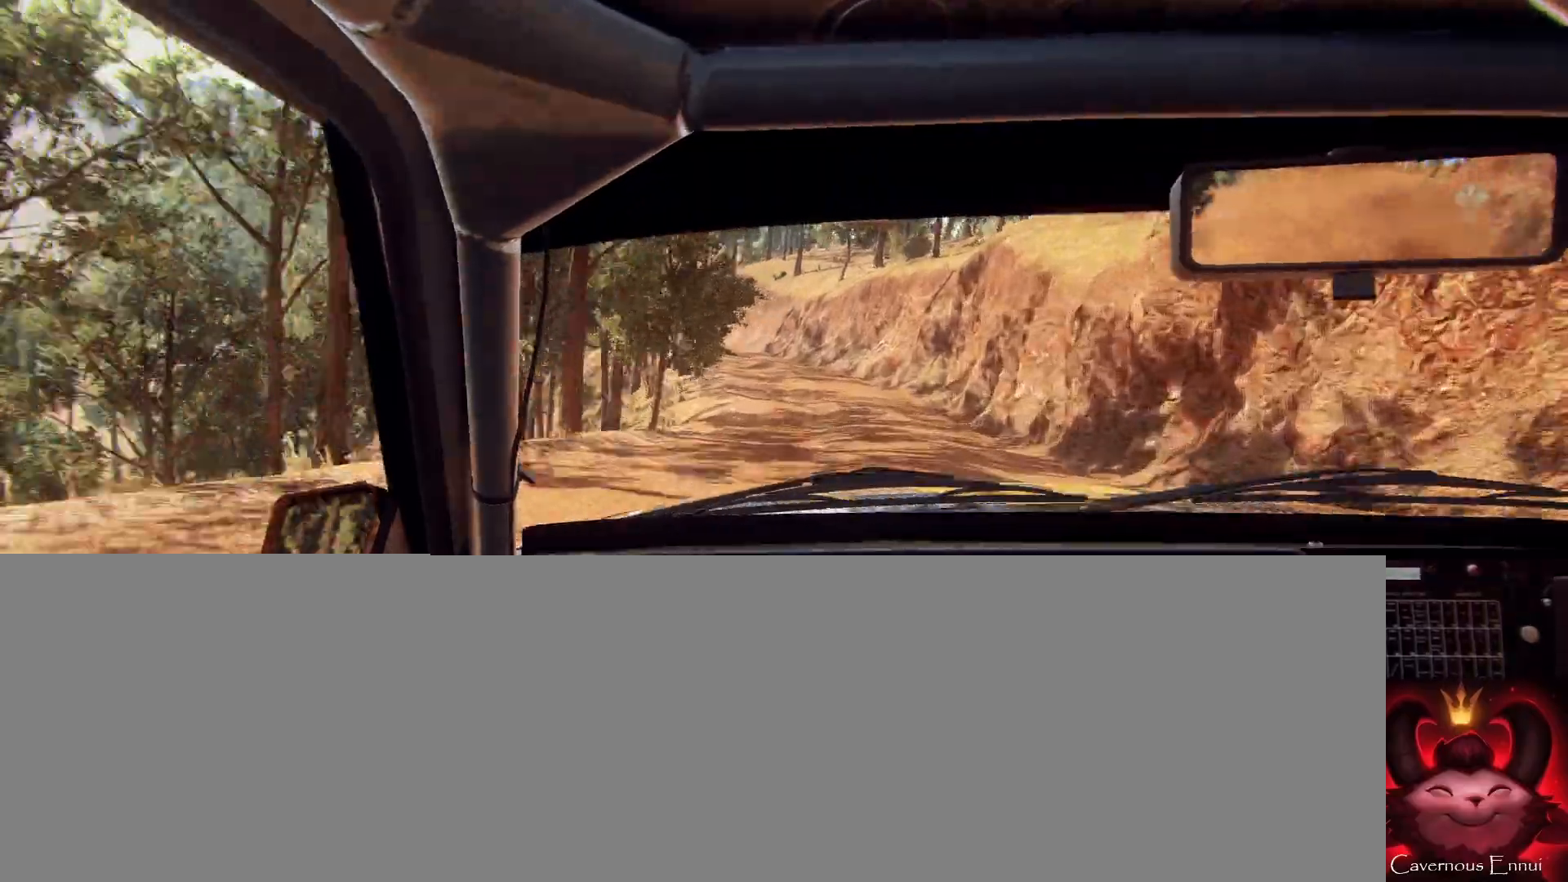
{"buttons": [], "left_stick": "down-left", "right_stick": "center", "events": [[133, "L2", "up"], [167, "L2", "down"], [500, "L2", "up"]]}
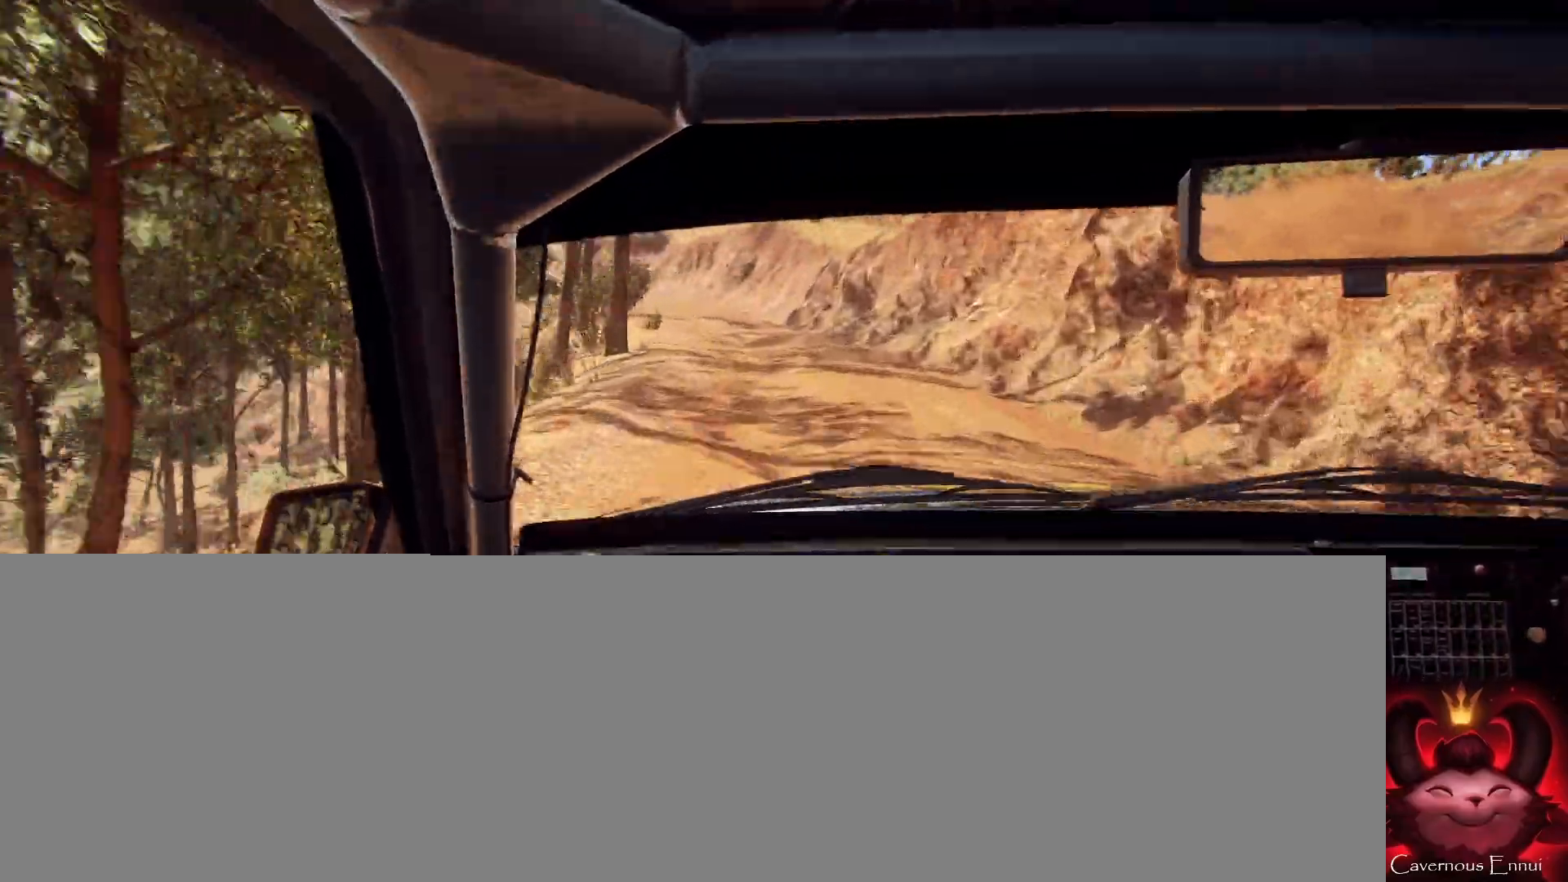
{"buttons": [], "left_stick": "right", "right_stick": "center", "events": [[33, "left_stick", "center"], [100, "L2", "down"], [100, "left_stick", "up-left"], [167, "L2", "up"], [167, "left_stick", "left"], [167, "right_stick", "up"], [300, "left_stick", "center"], [300, "right_stick", "center"], [433, "left_stick", "right"]]}
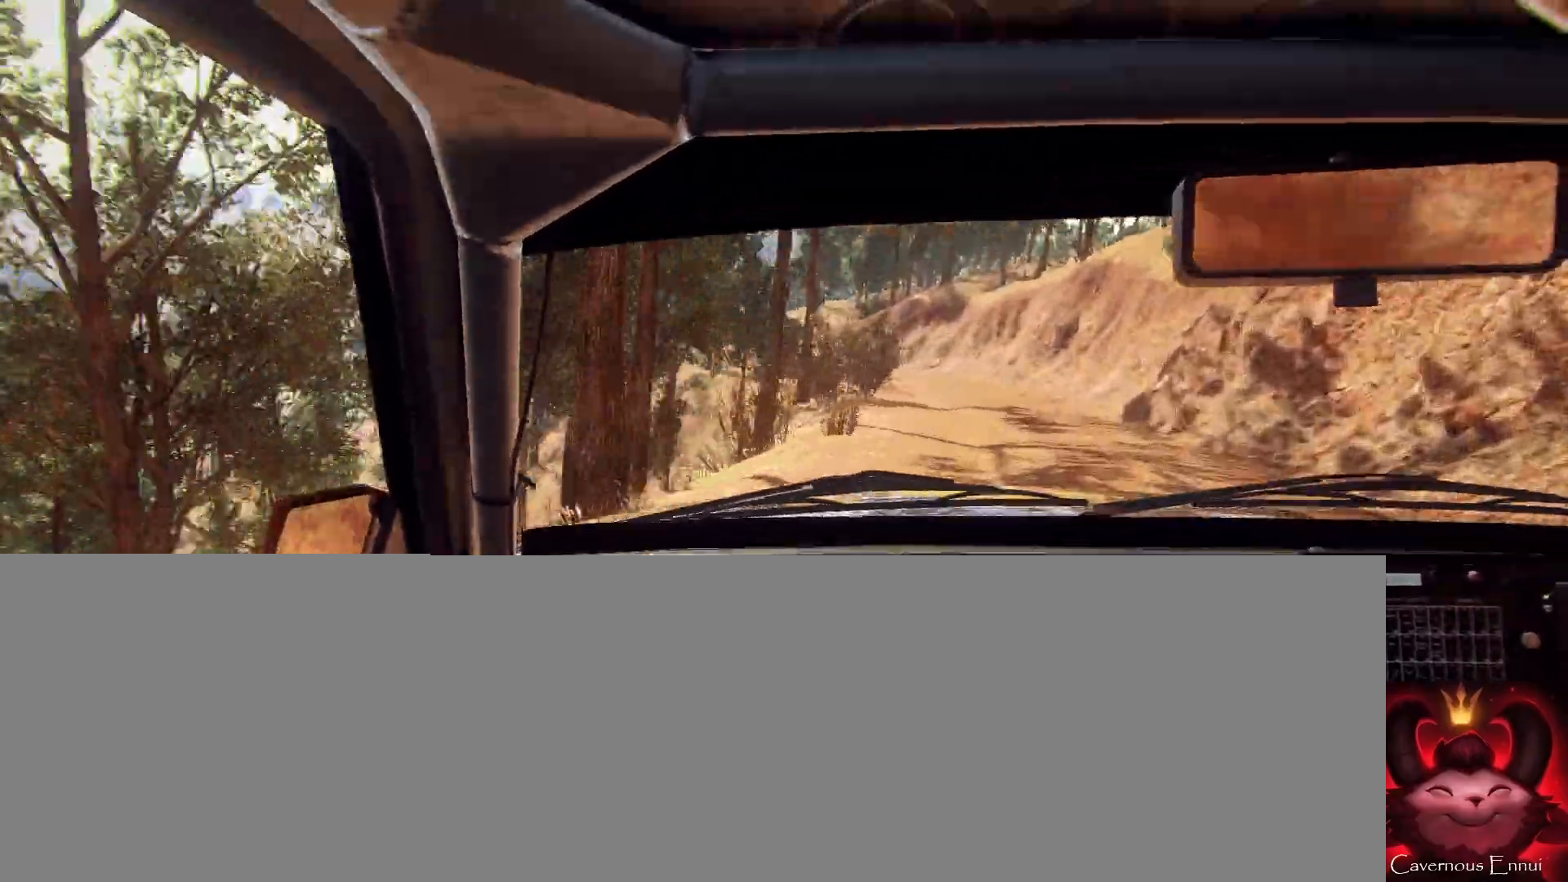
{"buttons": [], "left_stick": "left", "right_stick": "up-right", "events": [[67, "right_stick", "up"], [200, "right_stick", "center"], [267, "left_stick", "center"], [400, "left_stick", "left"], [400, "right_stick", "up-right"]]}
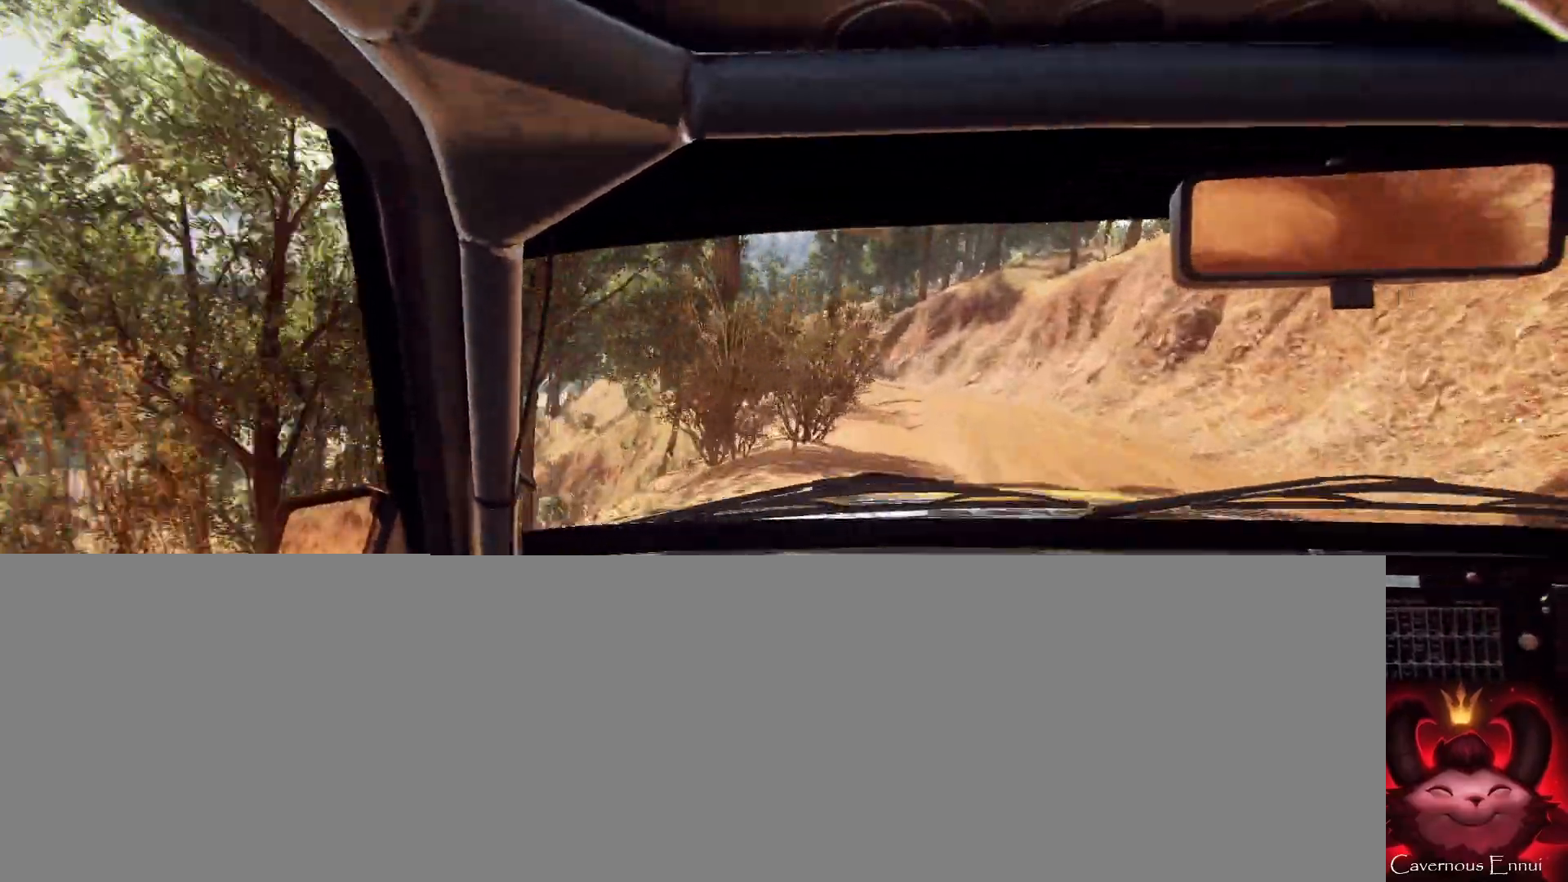
{"buttons": [], "left_stick": "center", "right_stick": "center", "events": [[200, "L2", "down"], [300, "L2", "up"], [367, "left_stick", "center"], [367, "right_stick", "center"]]}
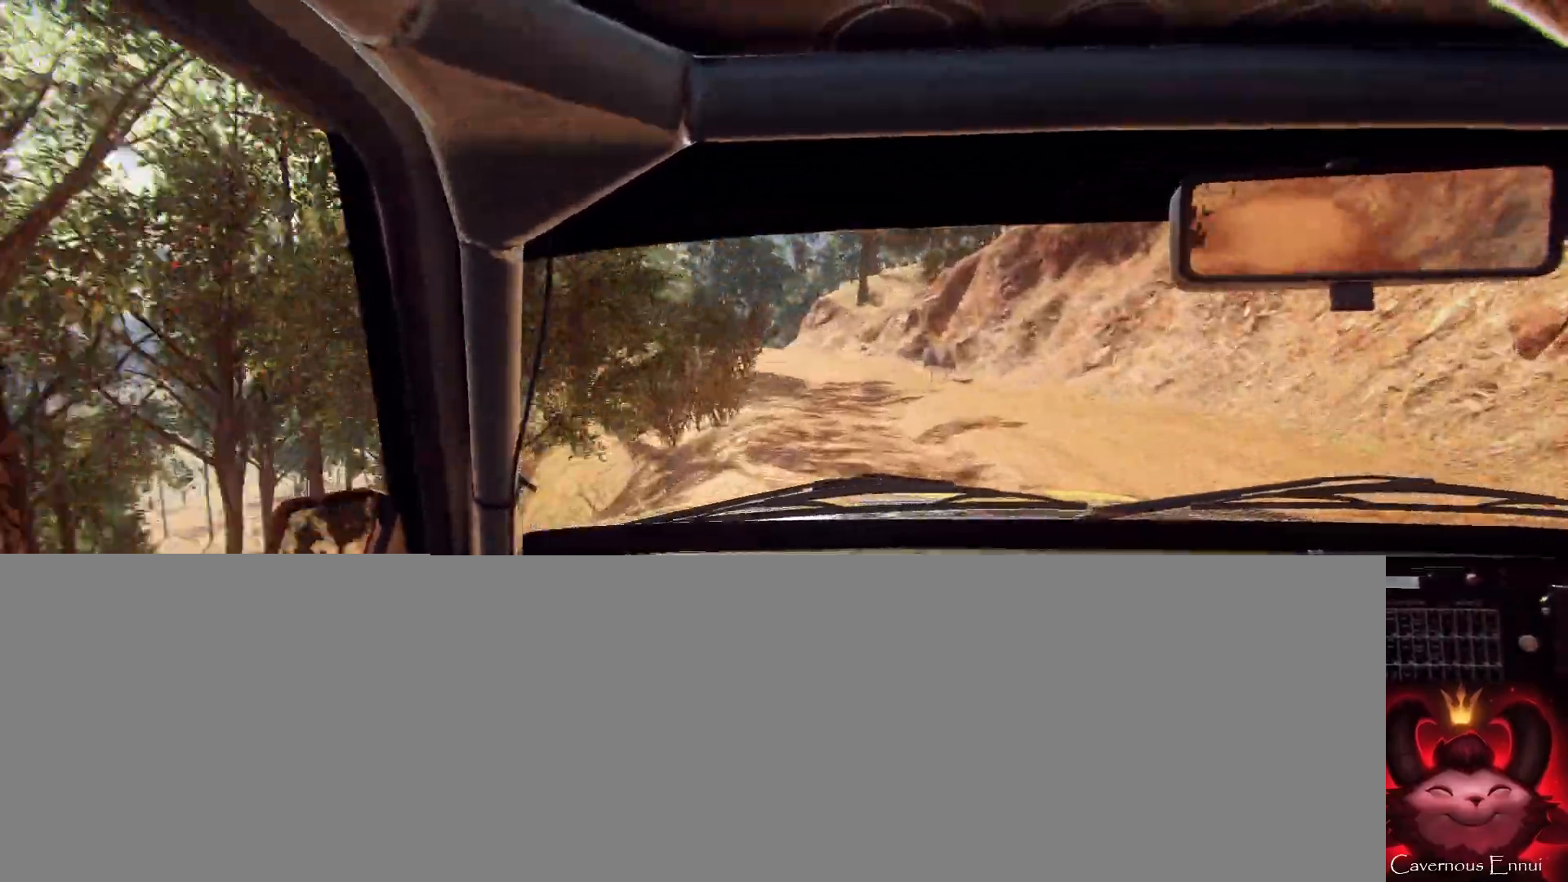
{"buttons": [], "left_stick": "center", "right_stick": "up", "events": [[33, "right_stick", "up"], [67, "left_stick", "down-left"], [133, "right_stick", "center"], [267, "left_stick", "left"], [400, "left_stick", "center"], [467, "right_stick", "up"]]}
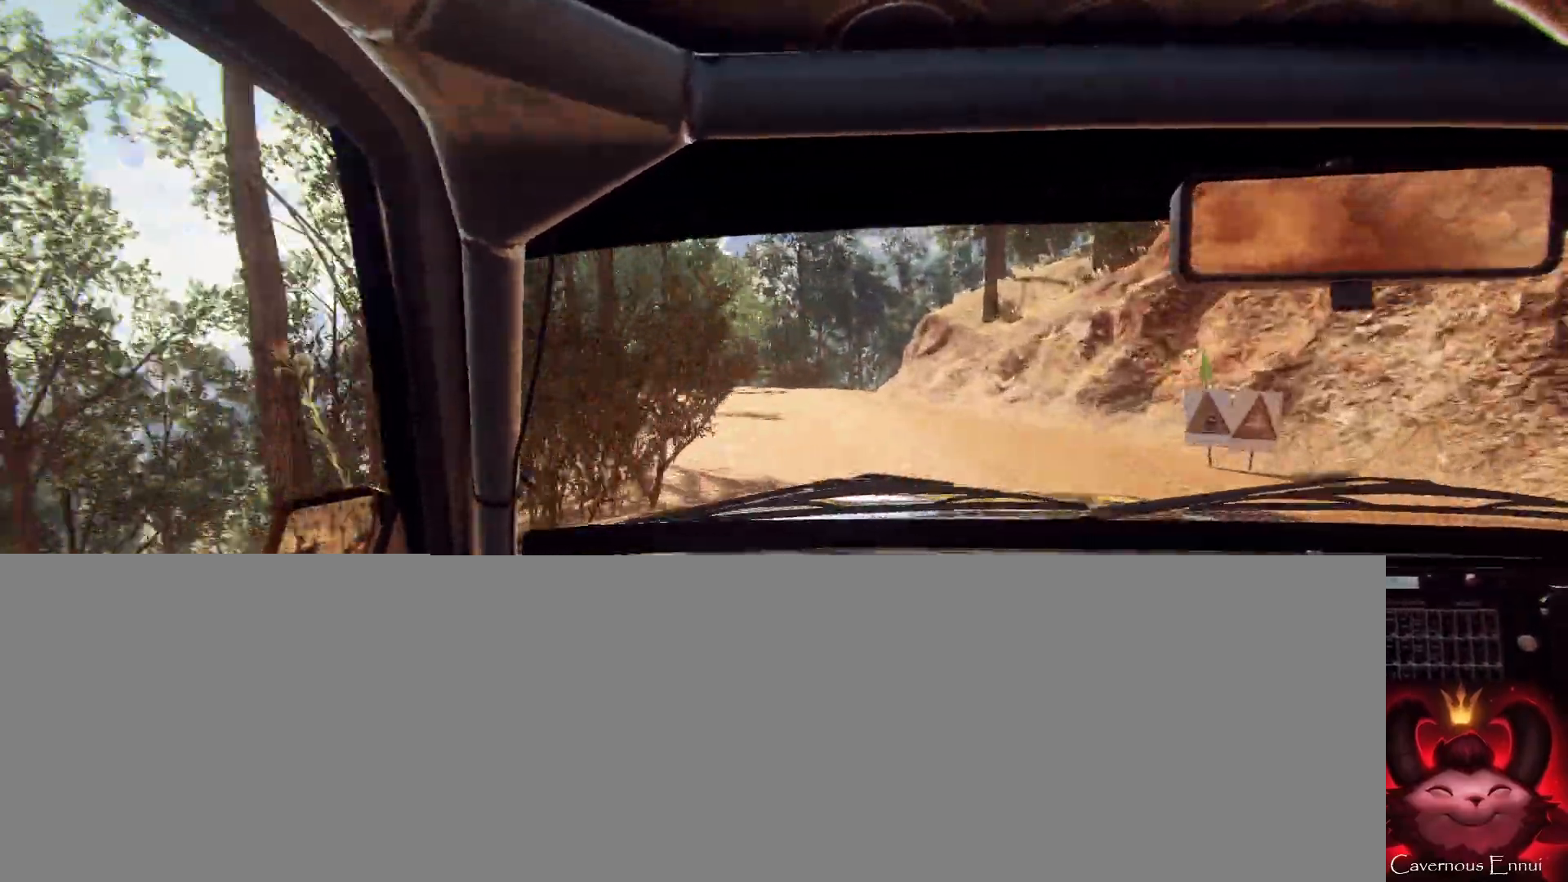
{"buttons": [], "left_stick": "center", "right_stick": "center", "events": [[133, "left_stick", "right"], [200, "right_stick", "center"], [333, "L2", "down"], [367, "L1", "down"], [367, "right_stick", "up"], [467, "L2", "up"], [500, "L1", "up"], [500, "left_stick", "center"], [500, "right_stick", "center"]]}
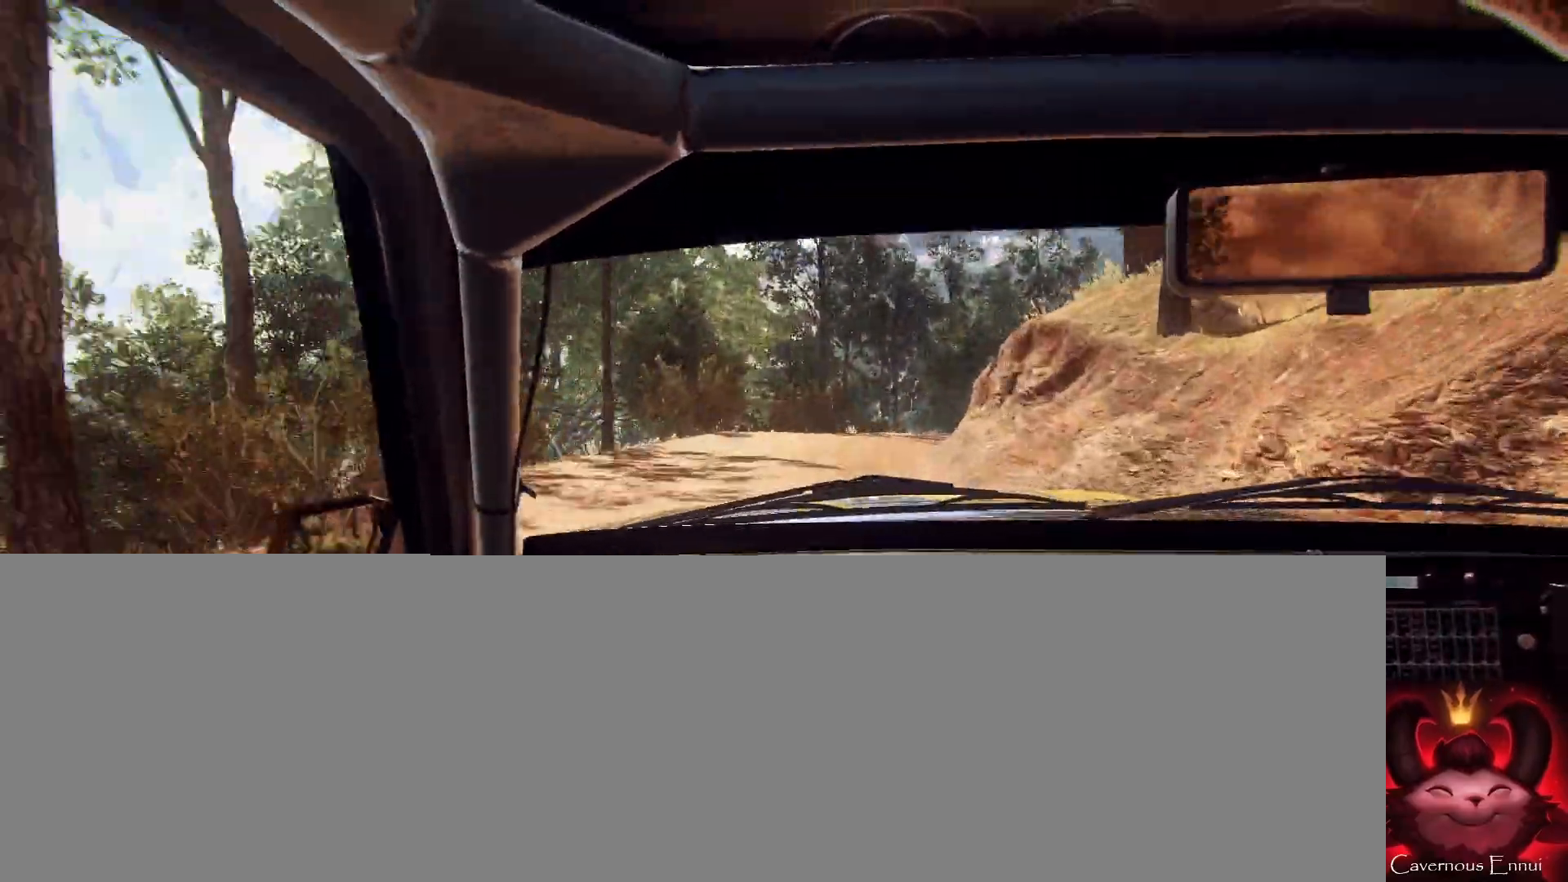
{"buttons": [], "left_stick": "right", "right_stick": "center", "events": [[100, "left_stick", "down-left"], [233, "left_stick", "center"], [333, "L2", "down"], [333, "left_stick", "right"], [433, "L2", "up"]]}
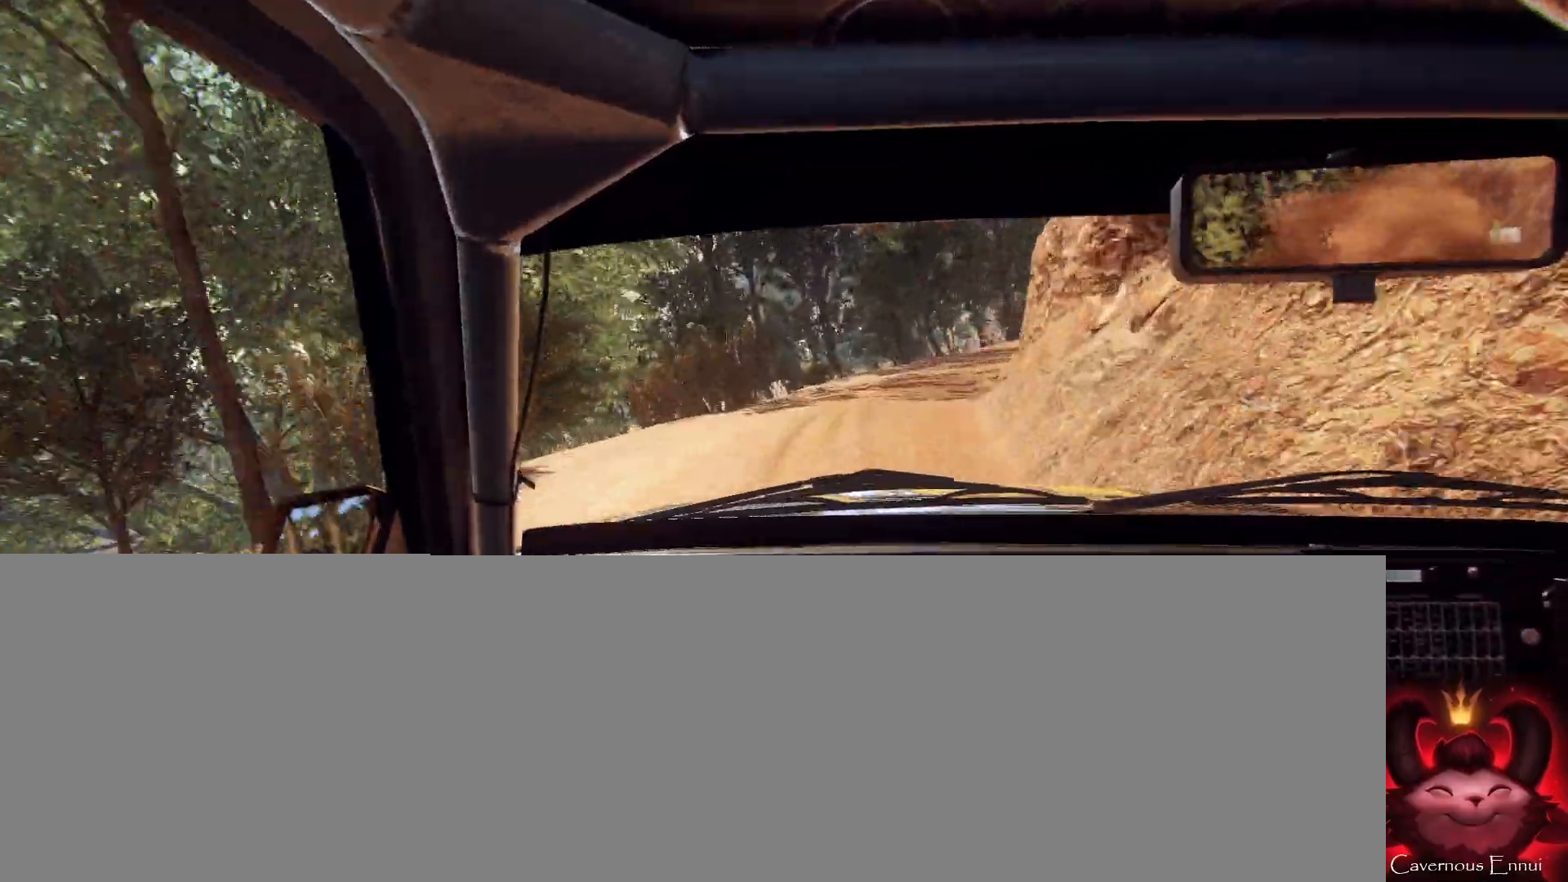
{"buttons": [], "left_stick": "right", "right_stick": "center", "events": [[33, "L2", "down"], [167, "L2", "up"]]}
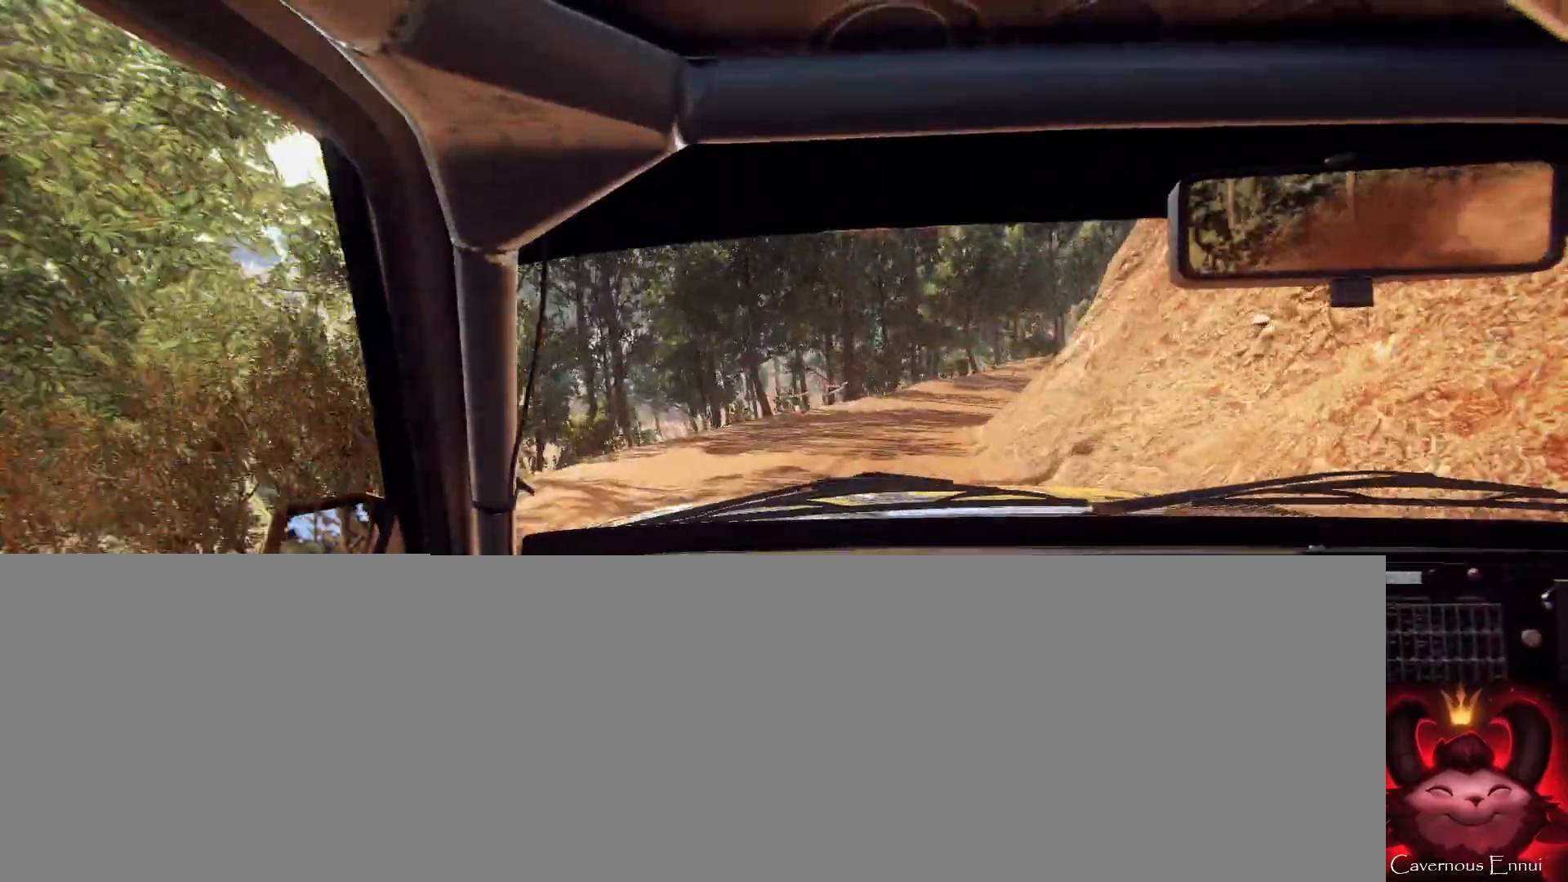
{"buttons": [], "left_stick": "left", "right_stick": "center", "events": [[100, "left_stick", "center"], [233, "left_stick", "right"], [333, "left_stick", "center"], [333, "right_stick", "up"], [400, "left_stick", "left"], [467, "right_stick", "center"]]}
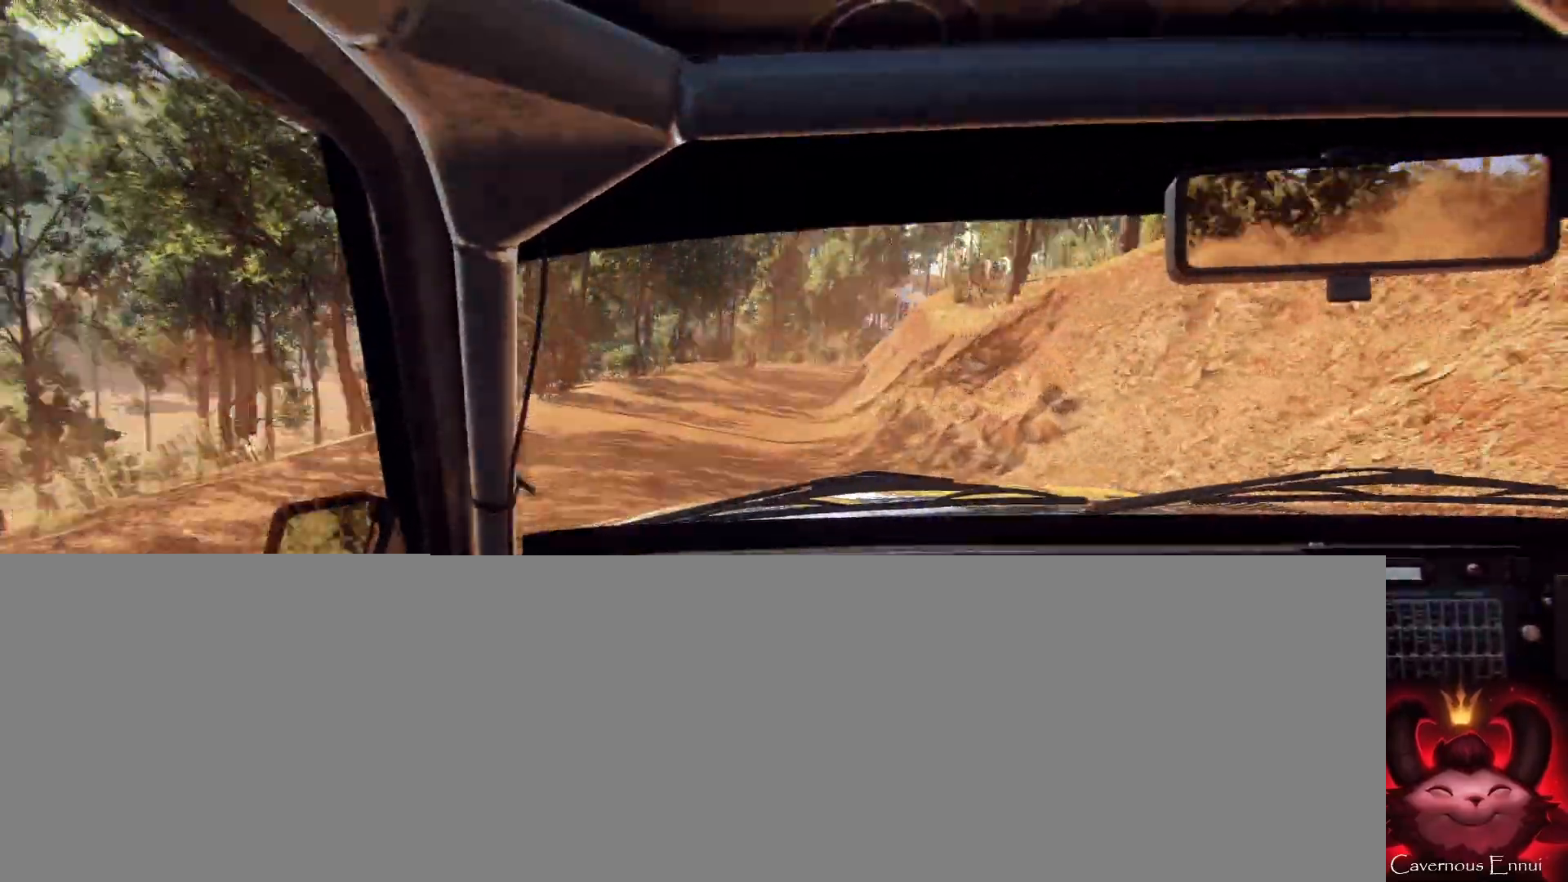
{"buttons": [], "left_stick": "right", "right_stick": "up", "events": [[100, "right_stick", "up"], [167, "left_stick", "center"], [367, "left_stick", "right"]]}
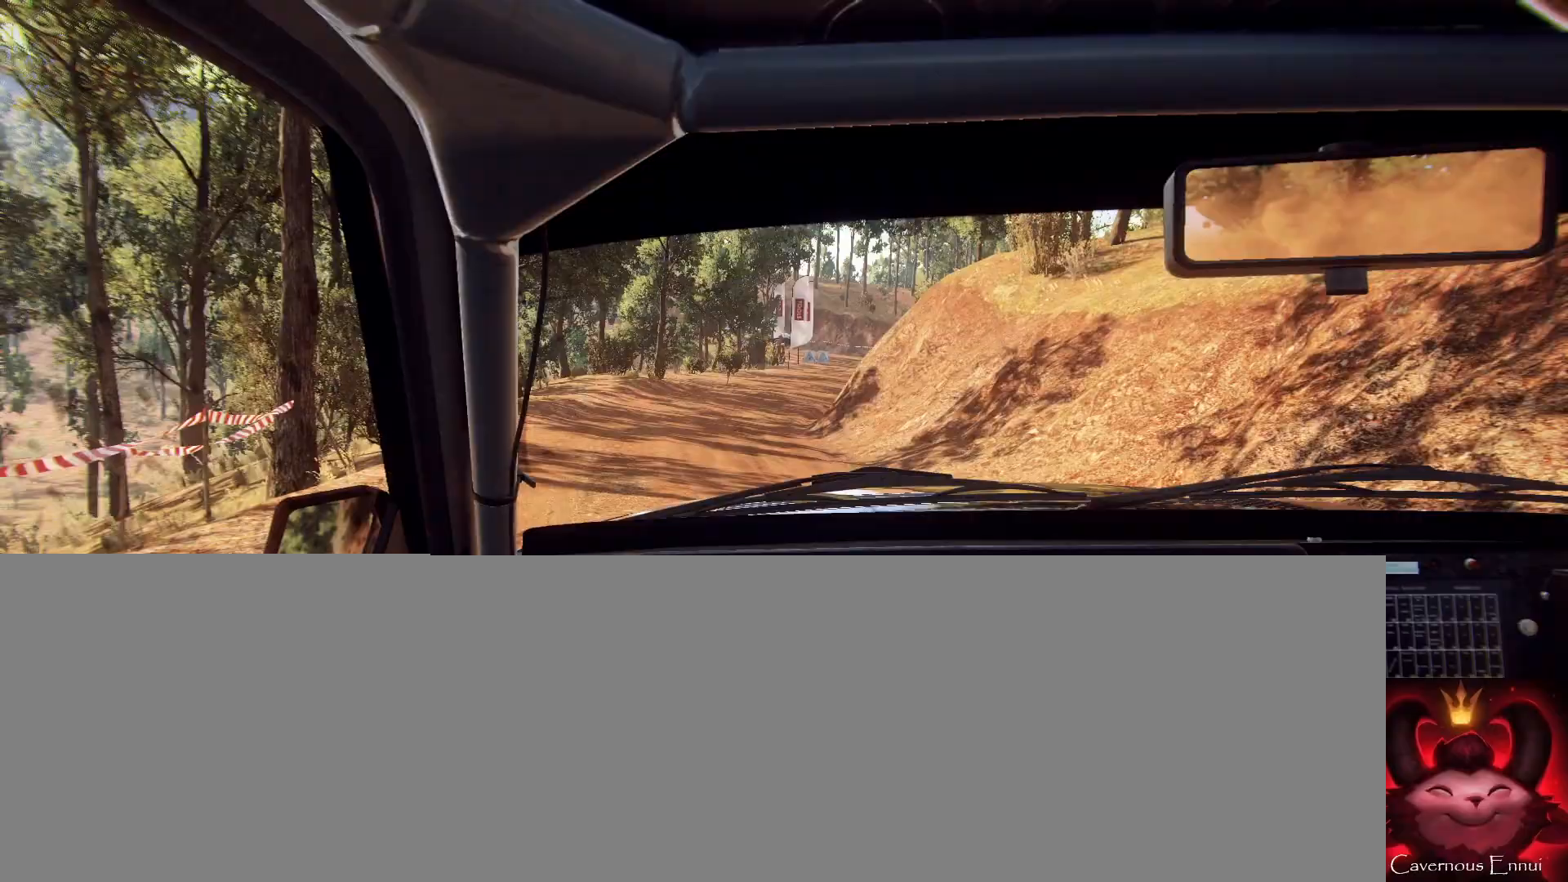
{"buttons": [], "left_stick": "right", "right_stick": "center", "events": [[33, "left_stick", "center"], [233, "right_stick", "center"], [400, "left_stick", "right"]]}
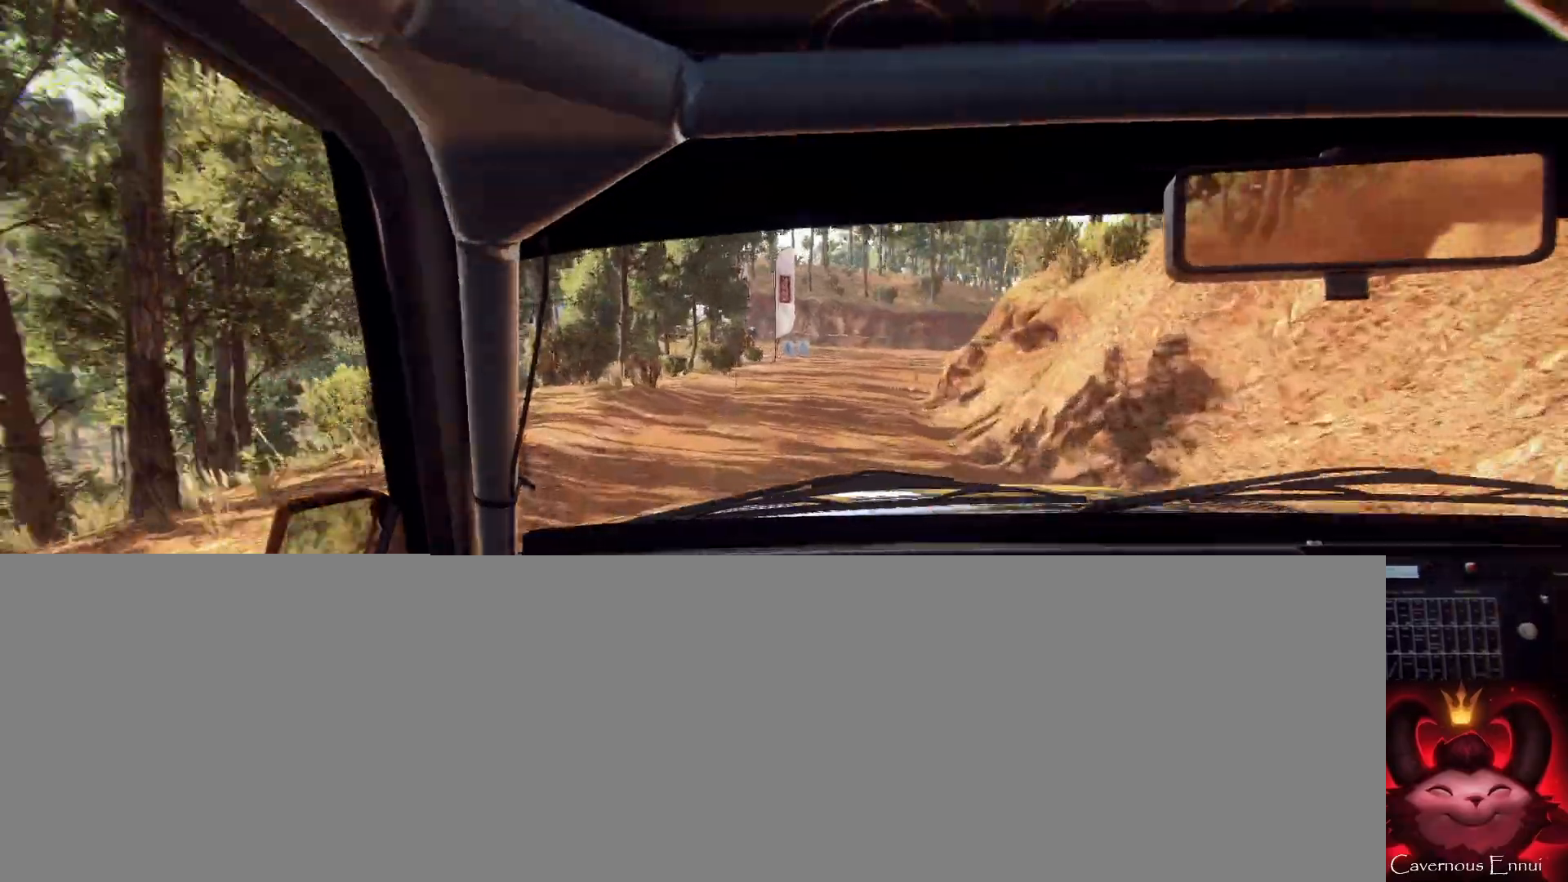
{"buttons": [], "left_stick": "left", "right_stick": "center", "events": [[67, "right_stick", "up"], [233, "right_stick", "center"], [500, "left_stick", "left"]]}